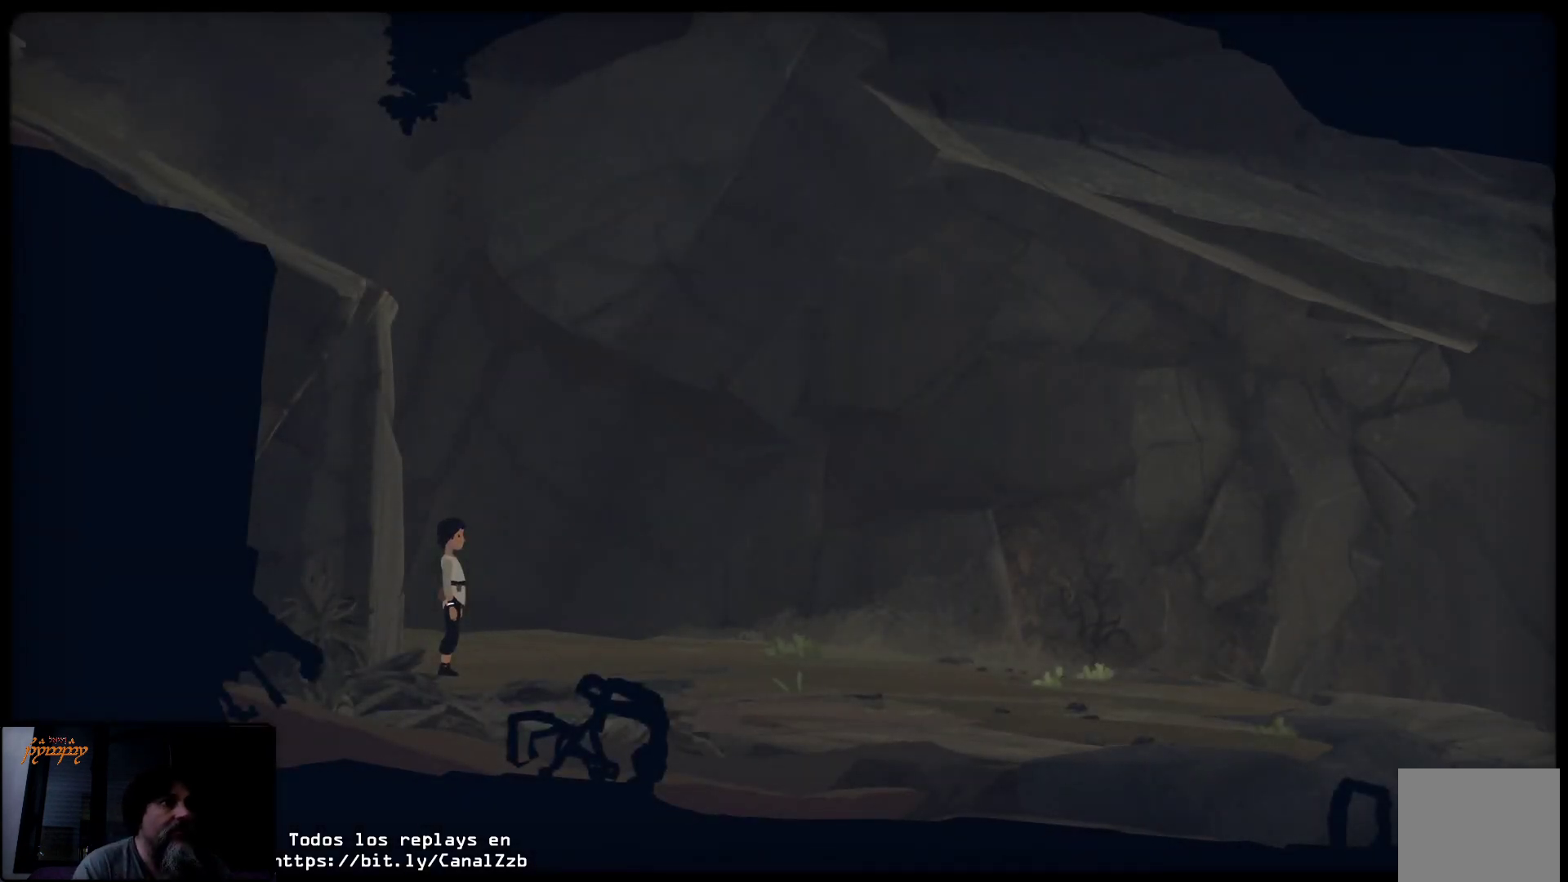
Gameplay with a controller (Xbox layout); each line is a JSON object with the inputs held at the frame after it. "events" lists button and stick changes between this image and that frame as [ms after this image, input, new state], when the widget could be followed in between.
{"buttons": [], "left_stick": "right", "right_stick": "center", "events": [[133, "left_stick", "right"]]}
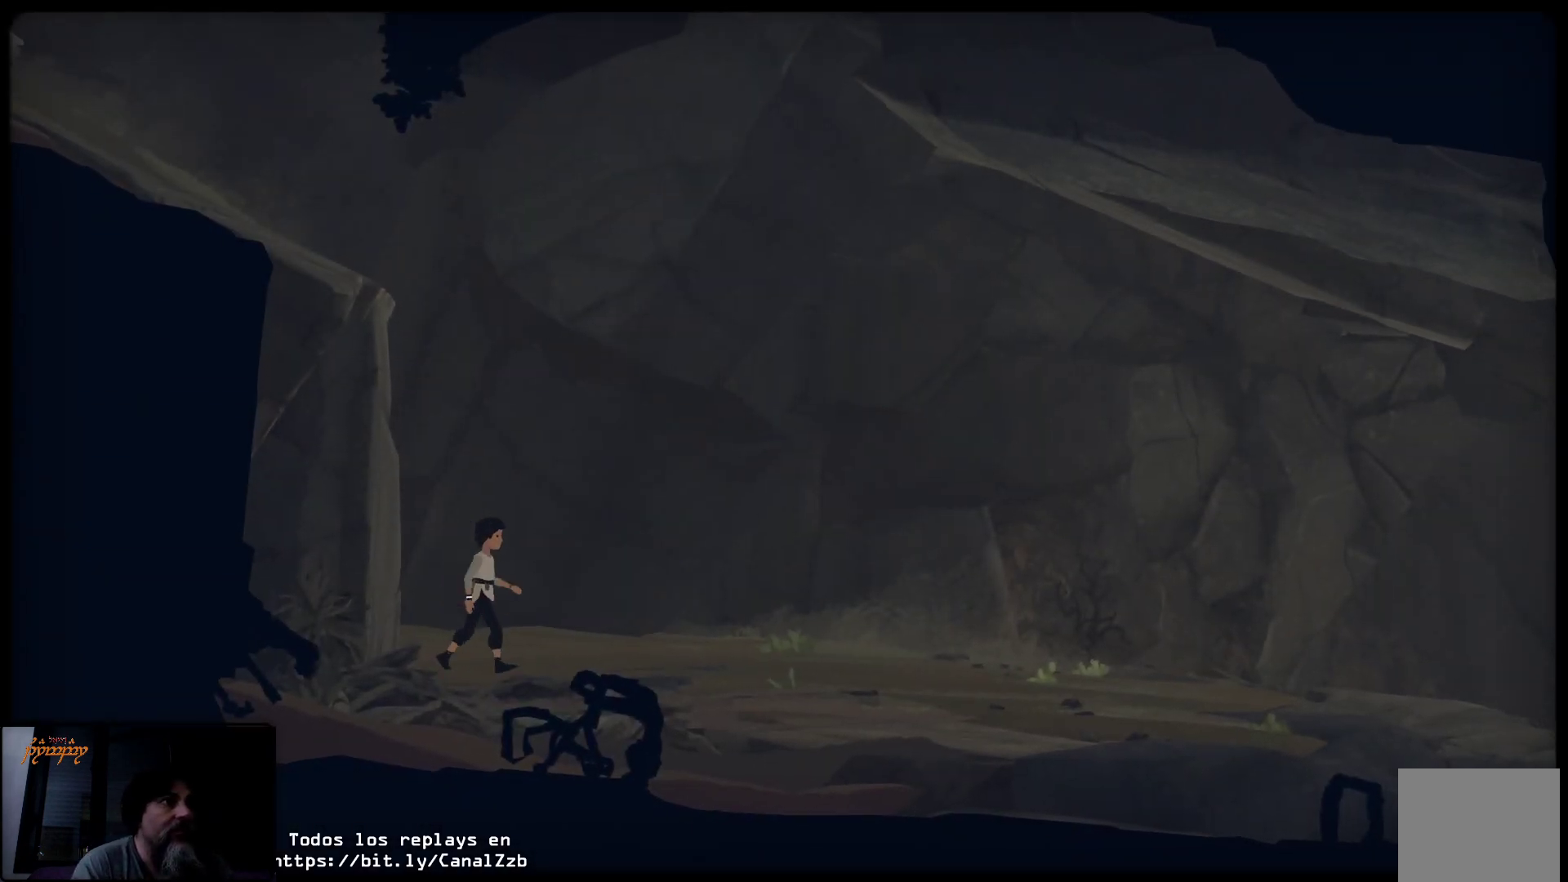
{"buttons": [], "left_stick": "right", "right_stick": "center", "events": []}
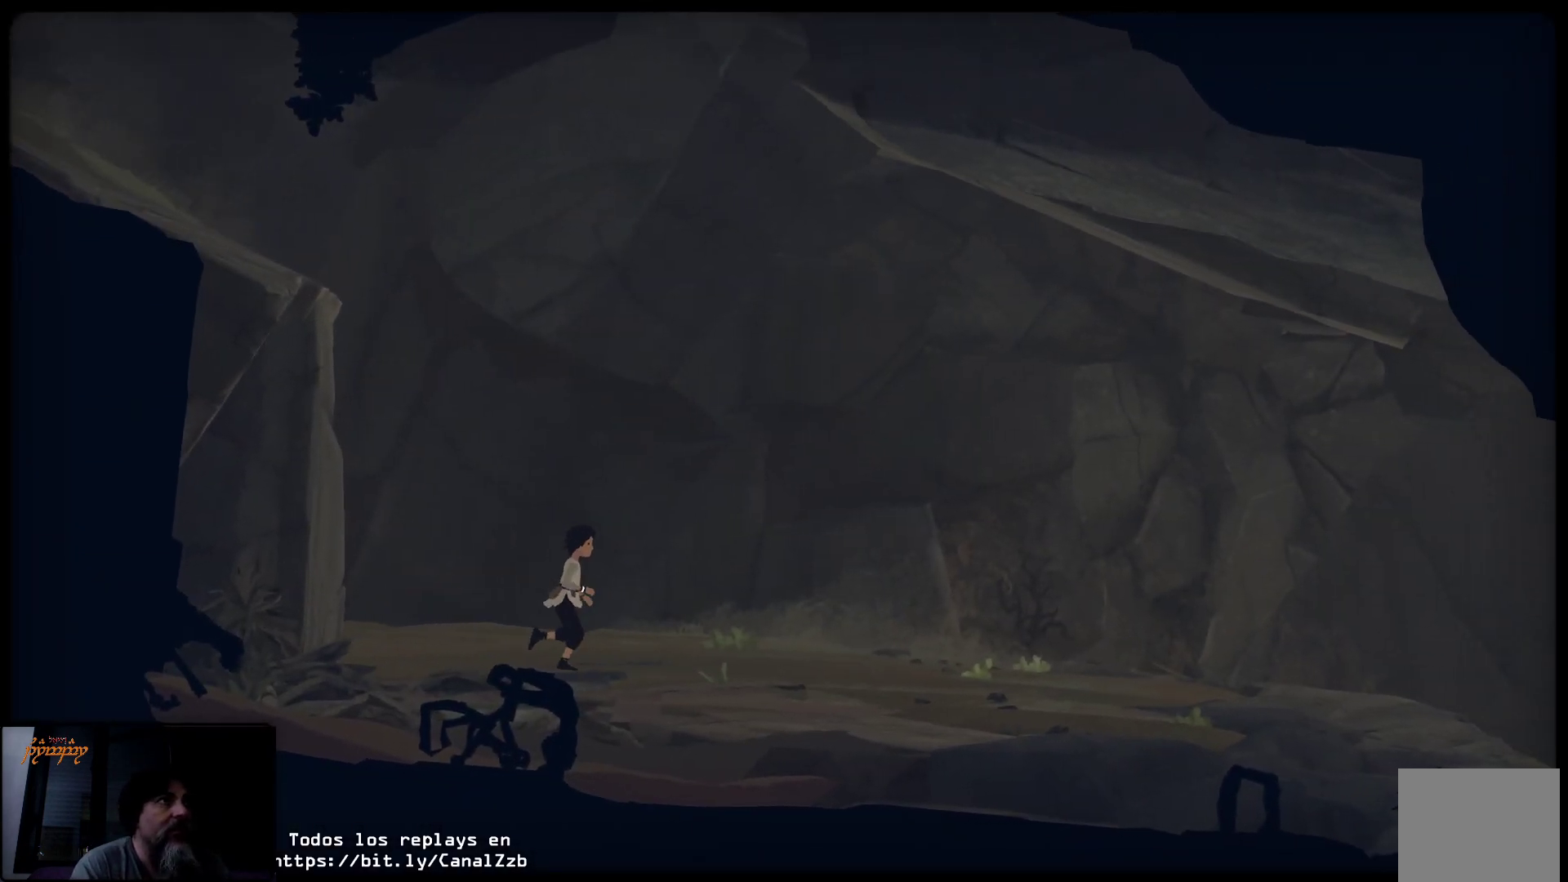
{"buttons": [], "left_stick": "right", "right_stick": "center", "events": []}
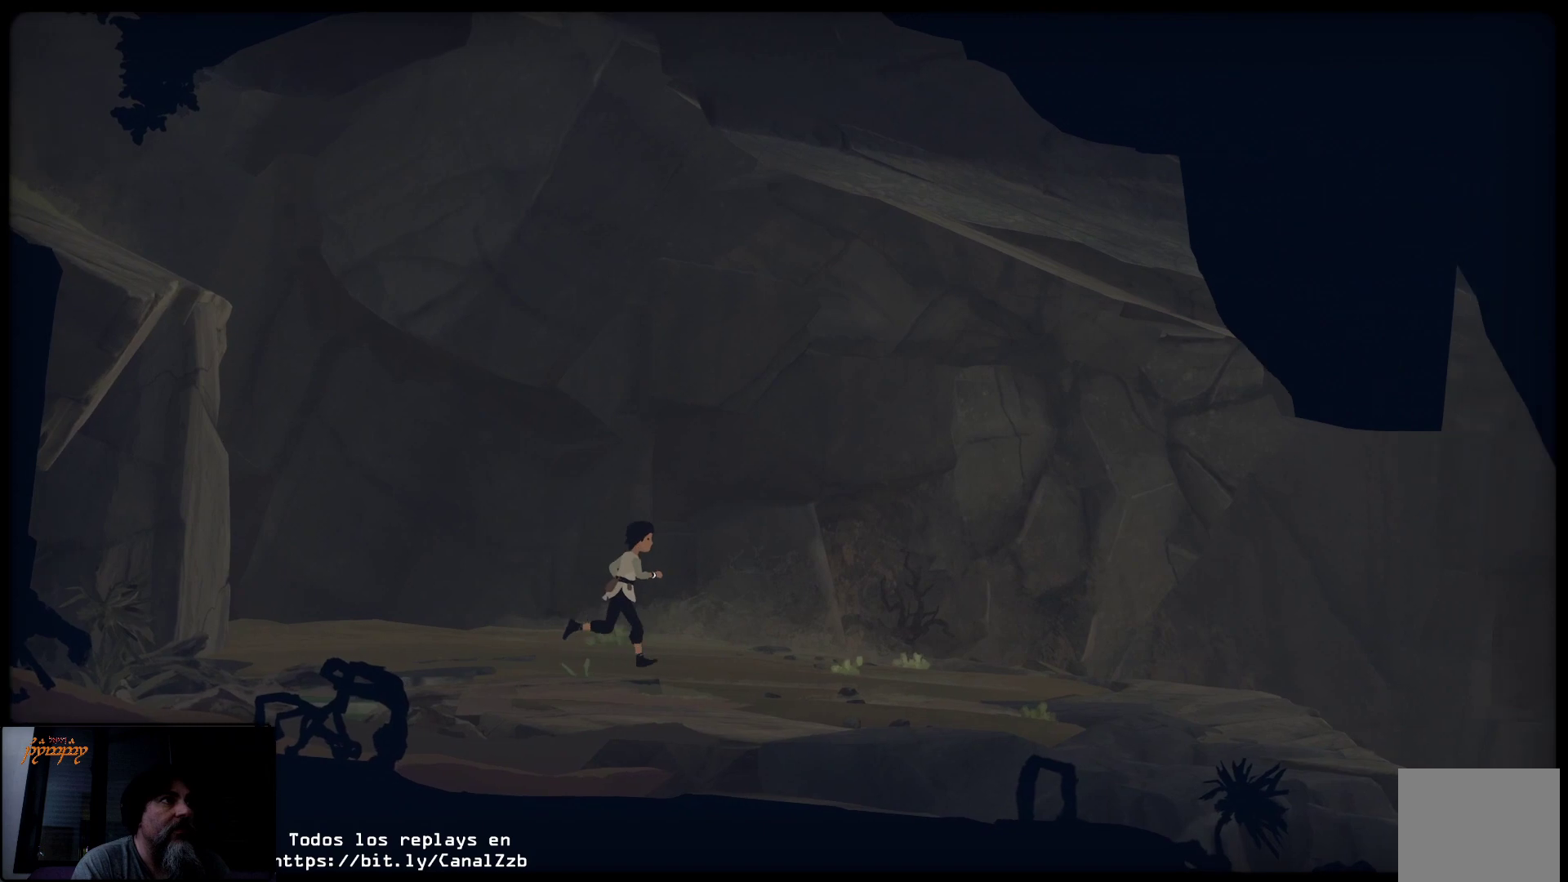
{"buttons": [], "left_stick": "right", "right_stick": "center", "events": []}
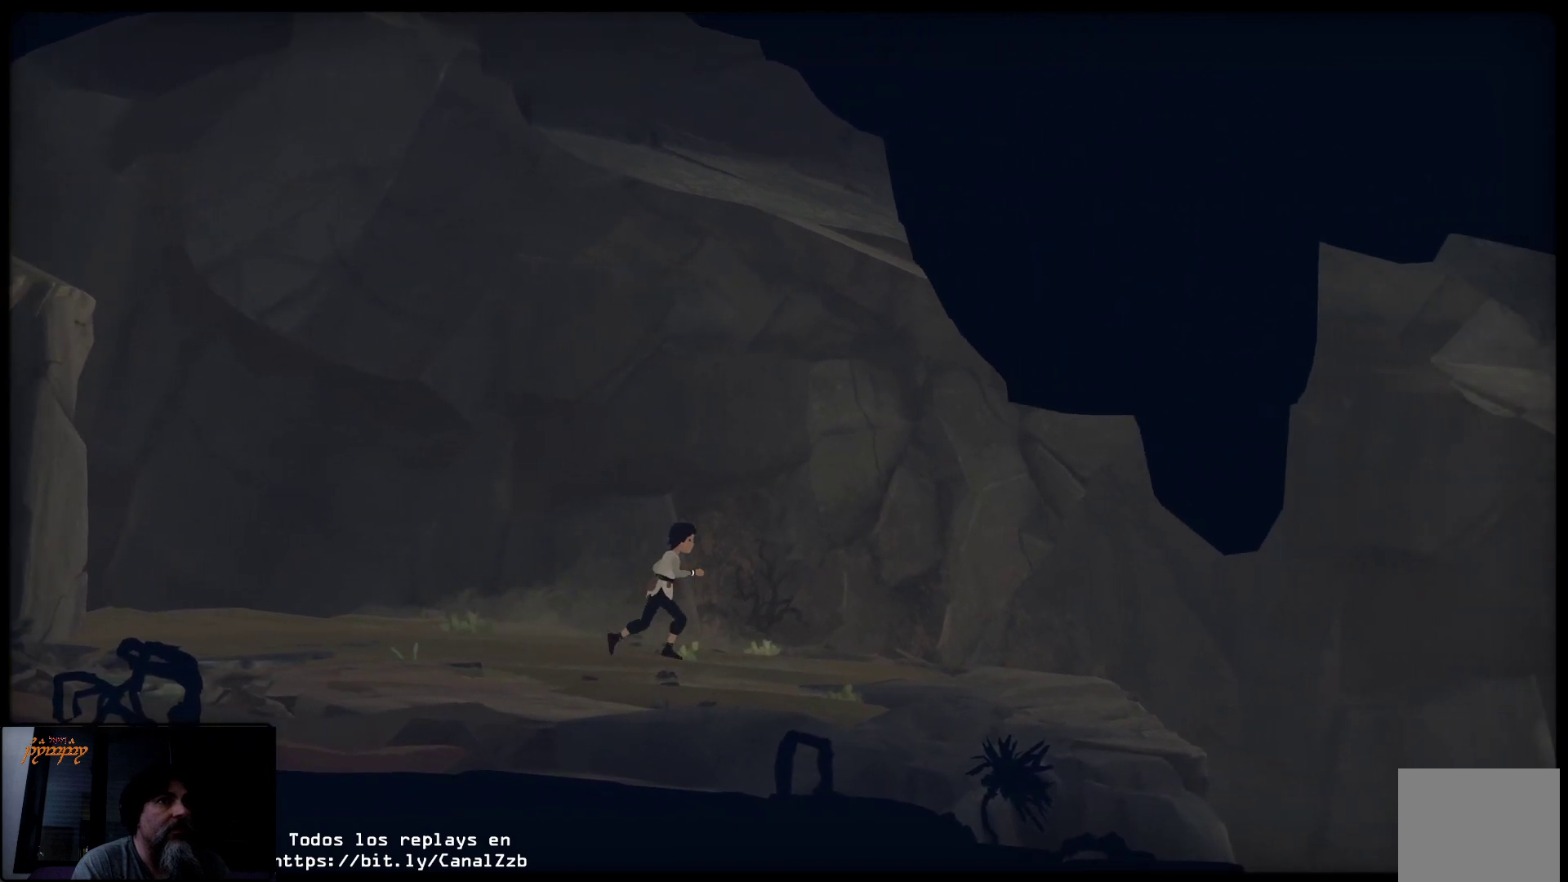
{"buttons": [], "left_stick": "right", "right_stick": "center", "events": []}
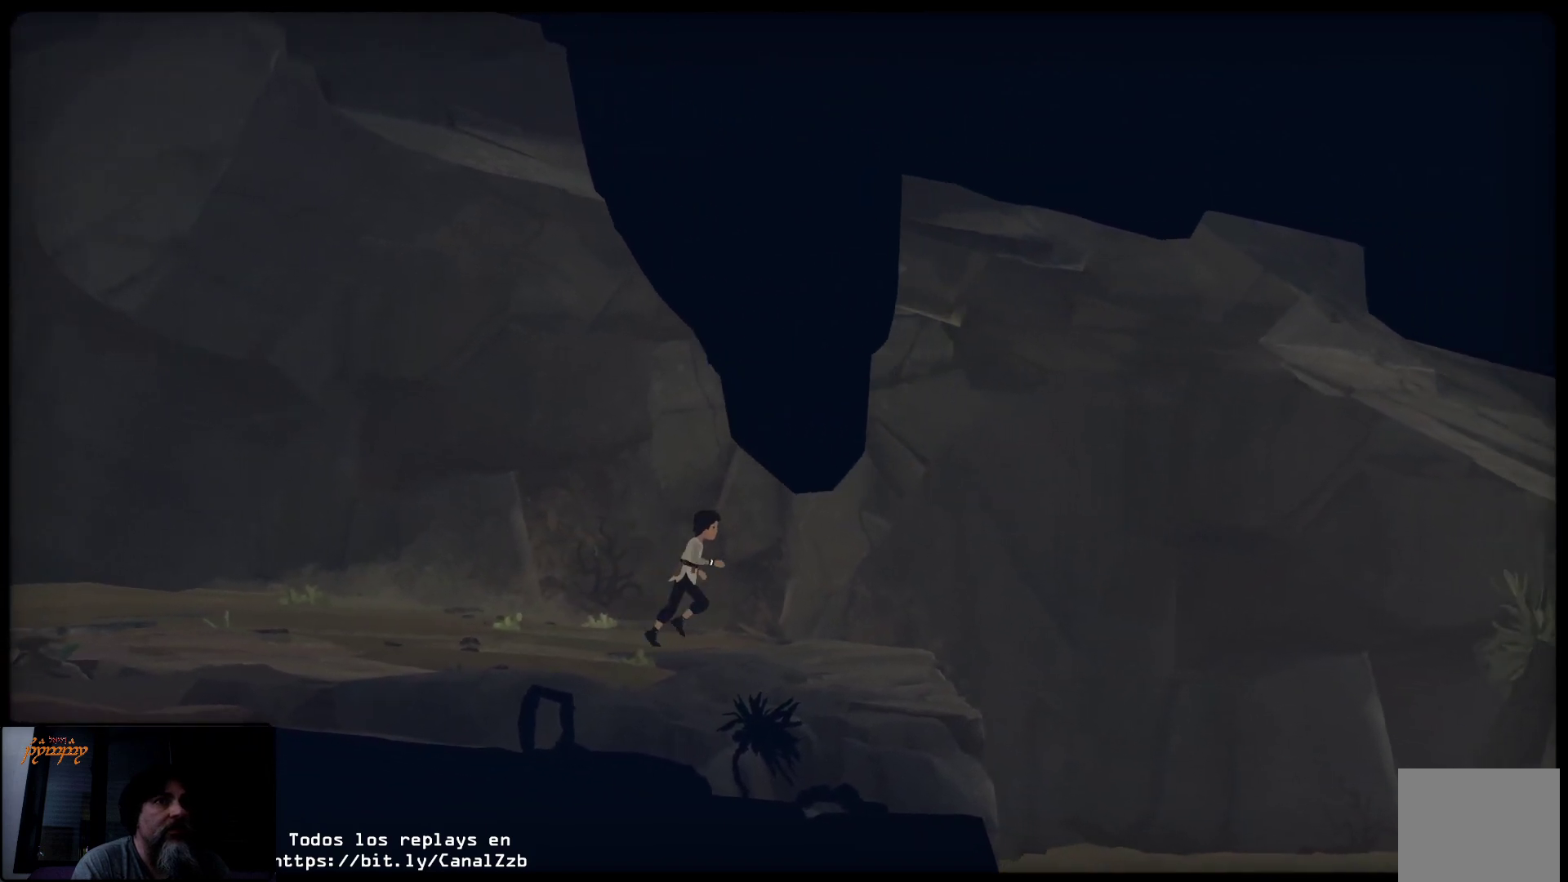
{"buttons": [], "left_stick": "right", "right_stick": "center", "events": []}
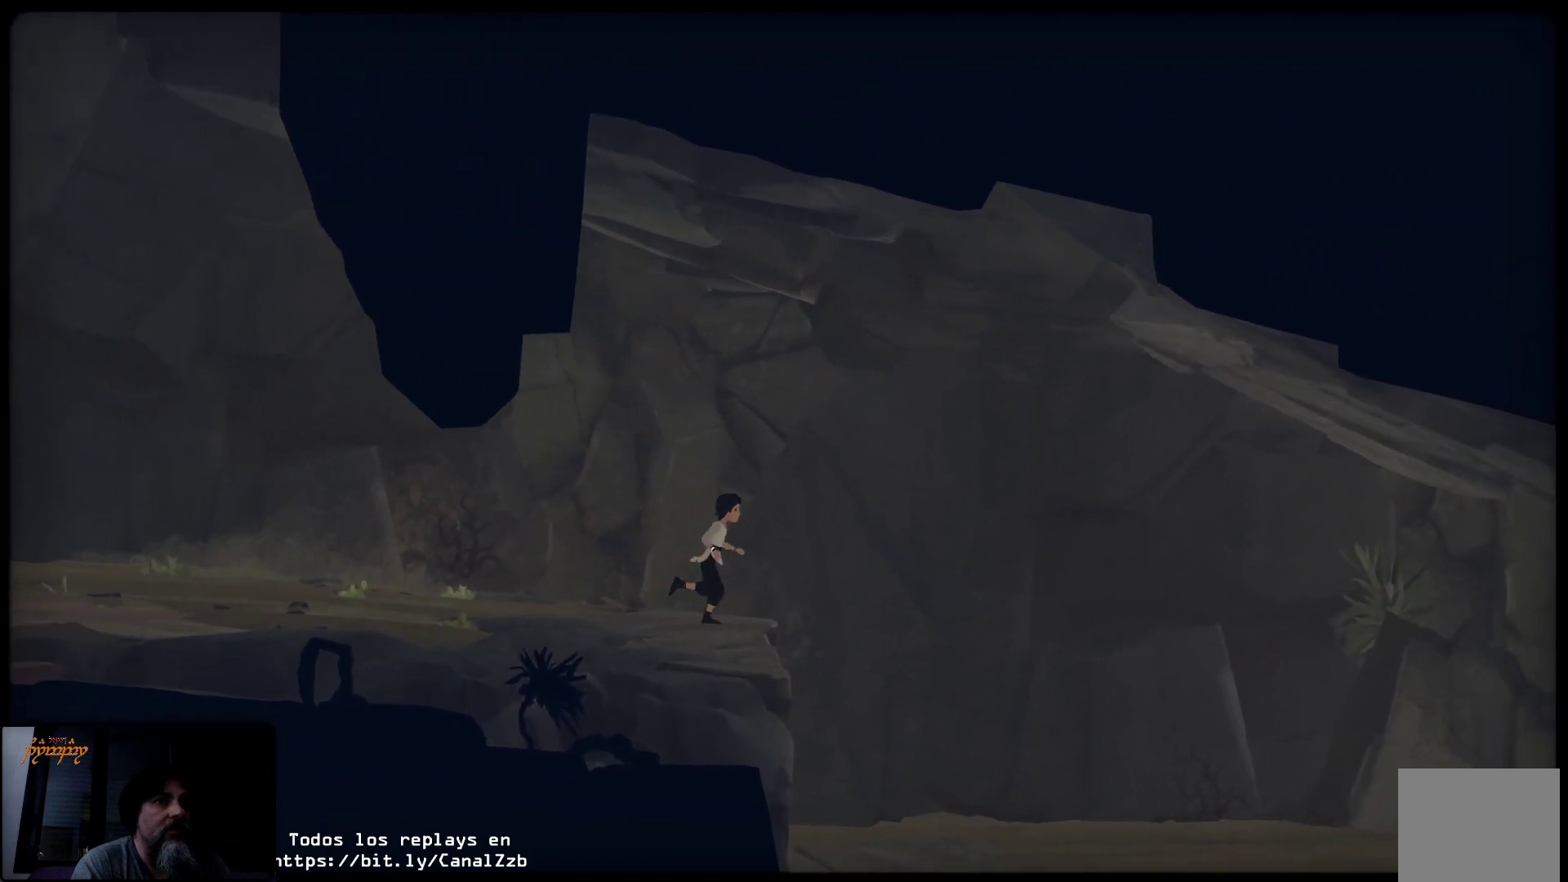
{"buttons": [], "left_stick": "right", "right_stick": "center", "events": []}
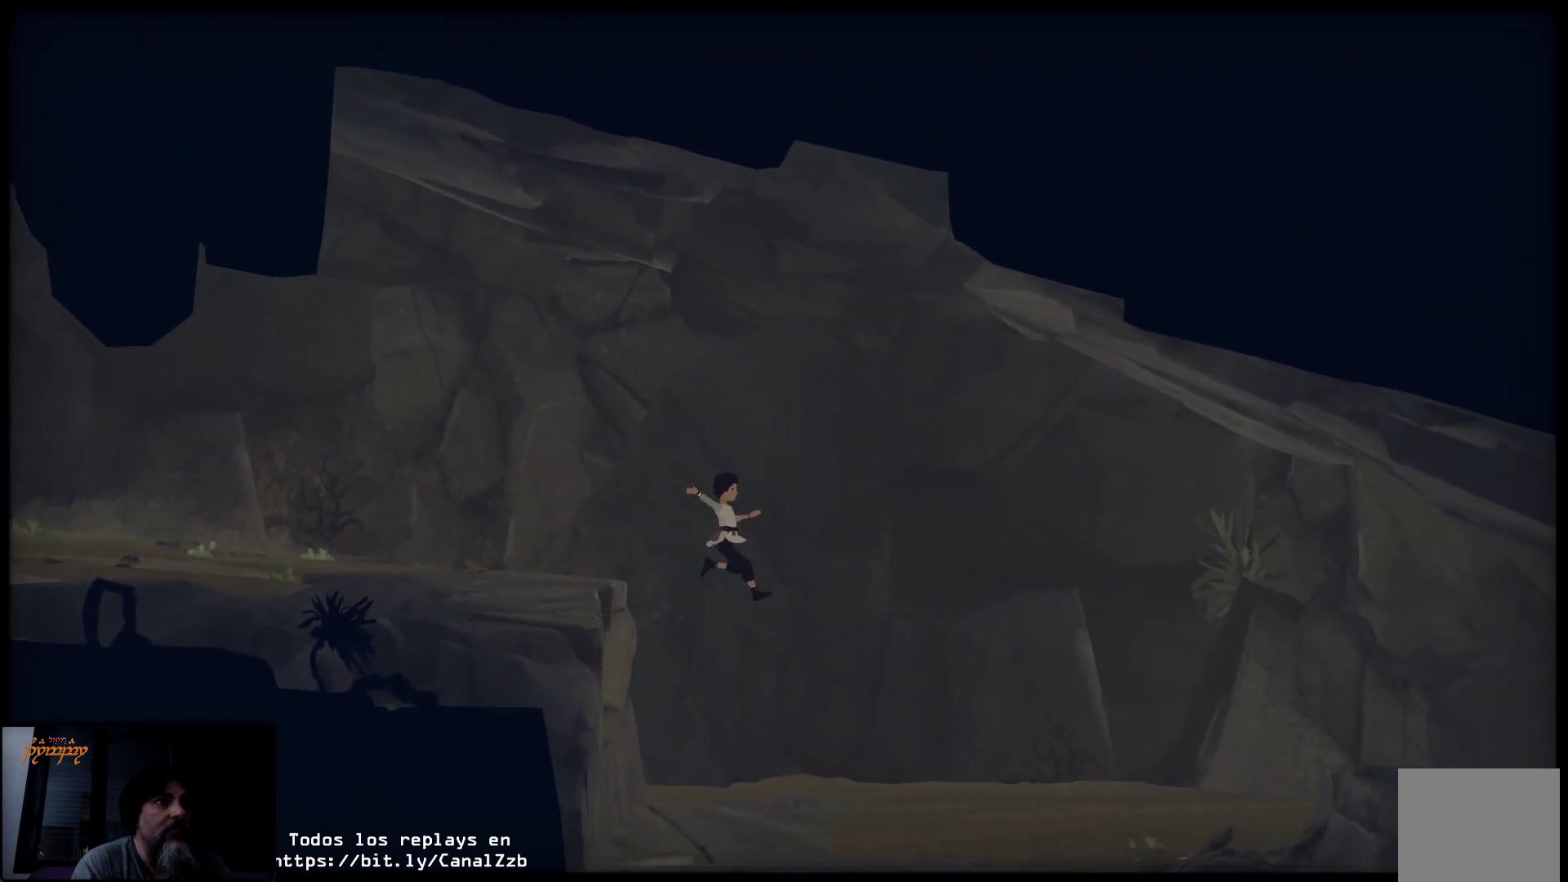
{"buttons": [], "left_stick": "right", "right_stick": "center", "events": []}
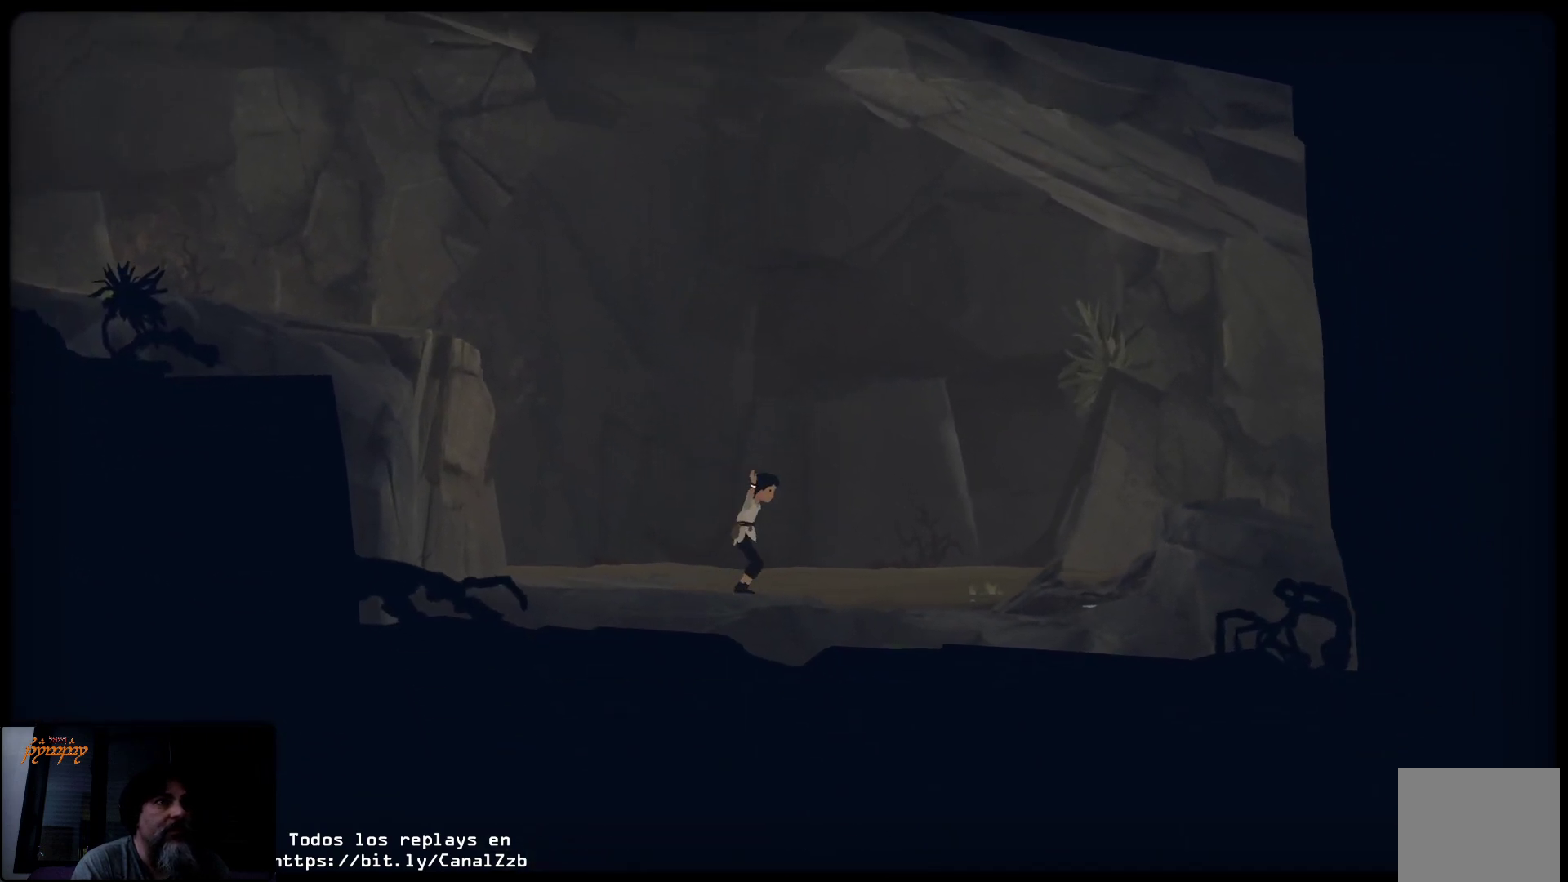
{"buttons": [], "left_stick": "right", "right_stick": "center", "events": []}
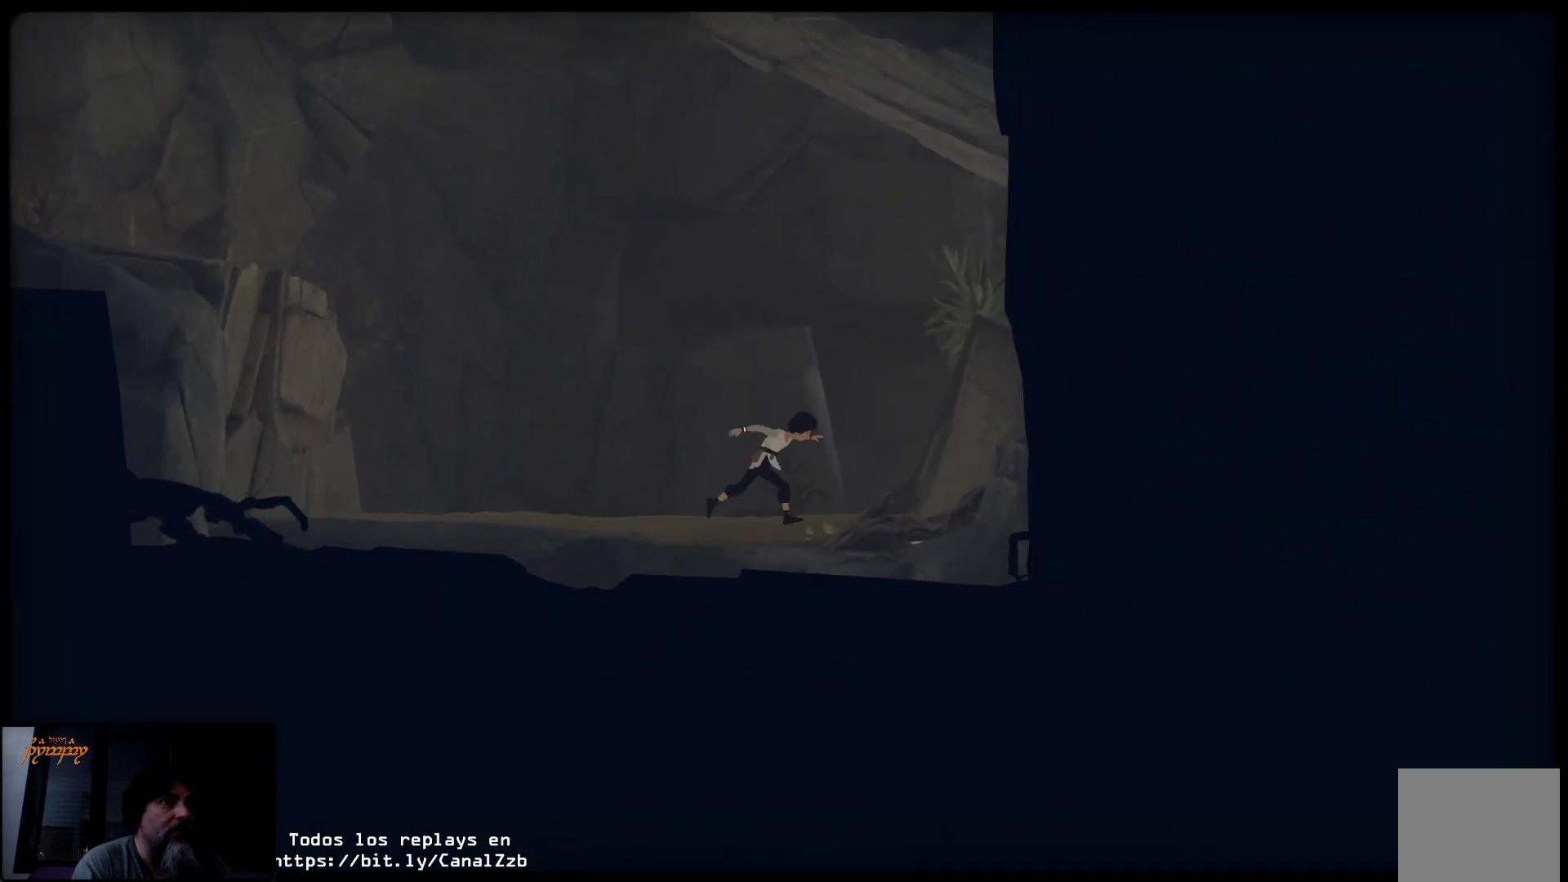
{"buttons": [], "left_stick": "right", "right_stick": "center", "events": []}
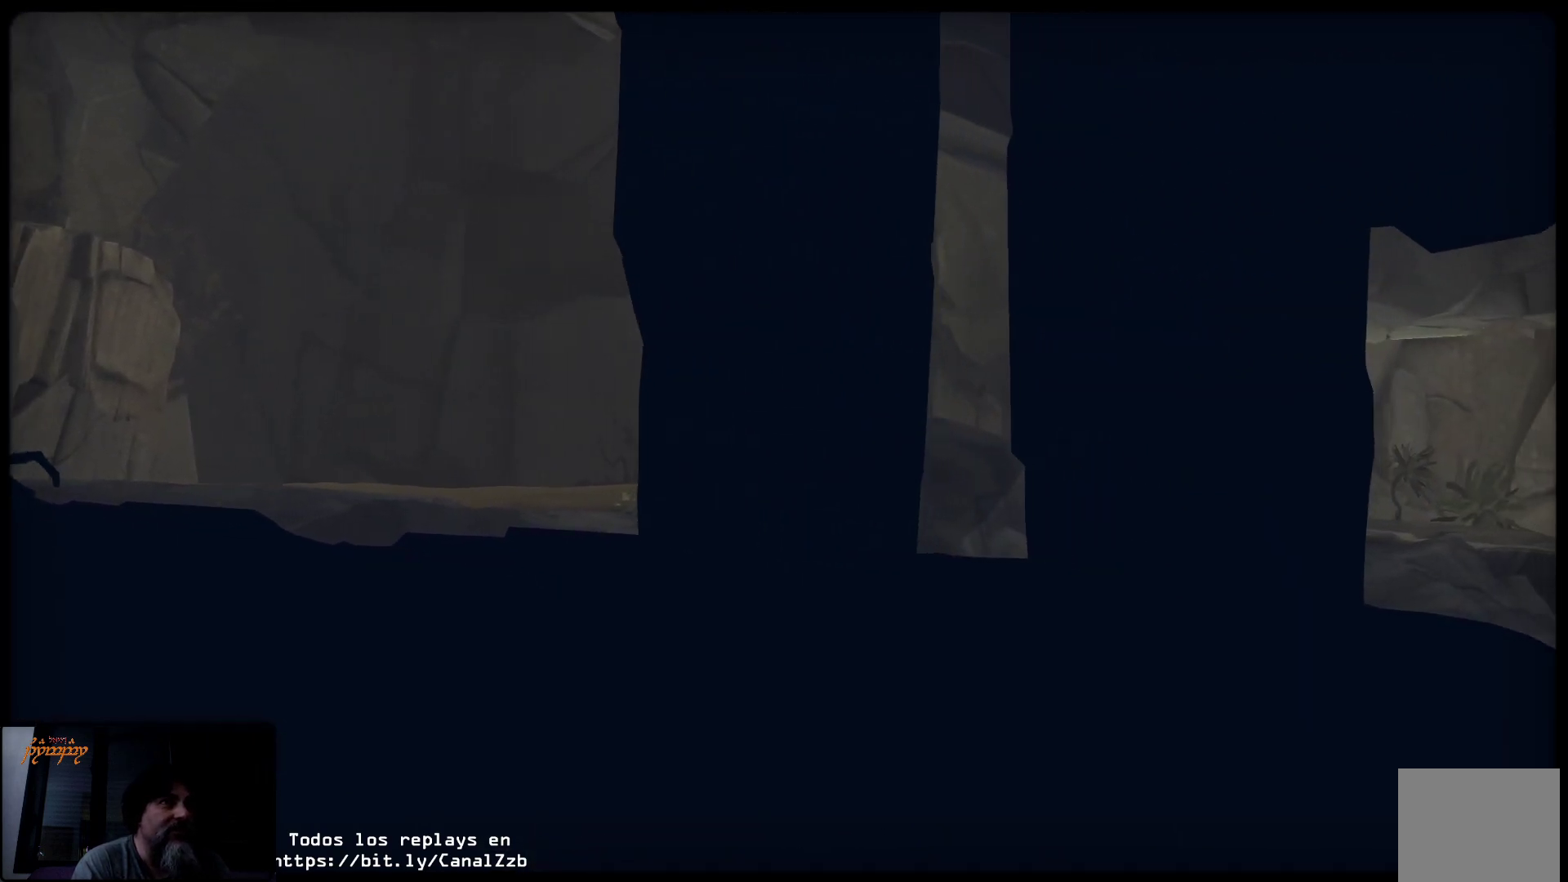
{"buttons": [], "left_stick": "up-right", "right_stick": "center", "events": [[67, "A", "down"], [300, "left_stick", "up-right"], [350, "A", "up"]]}
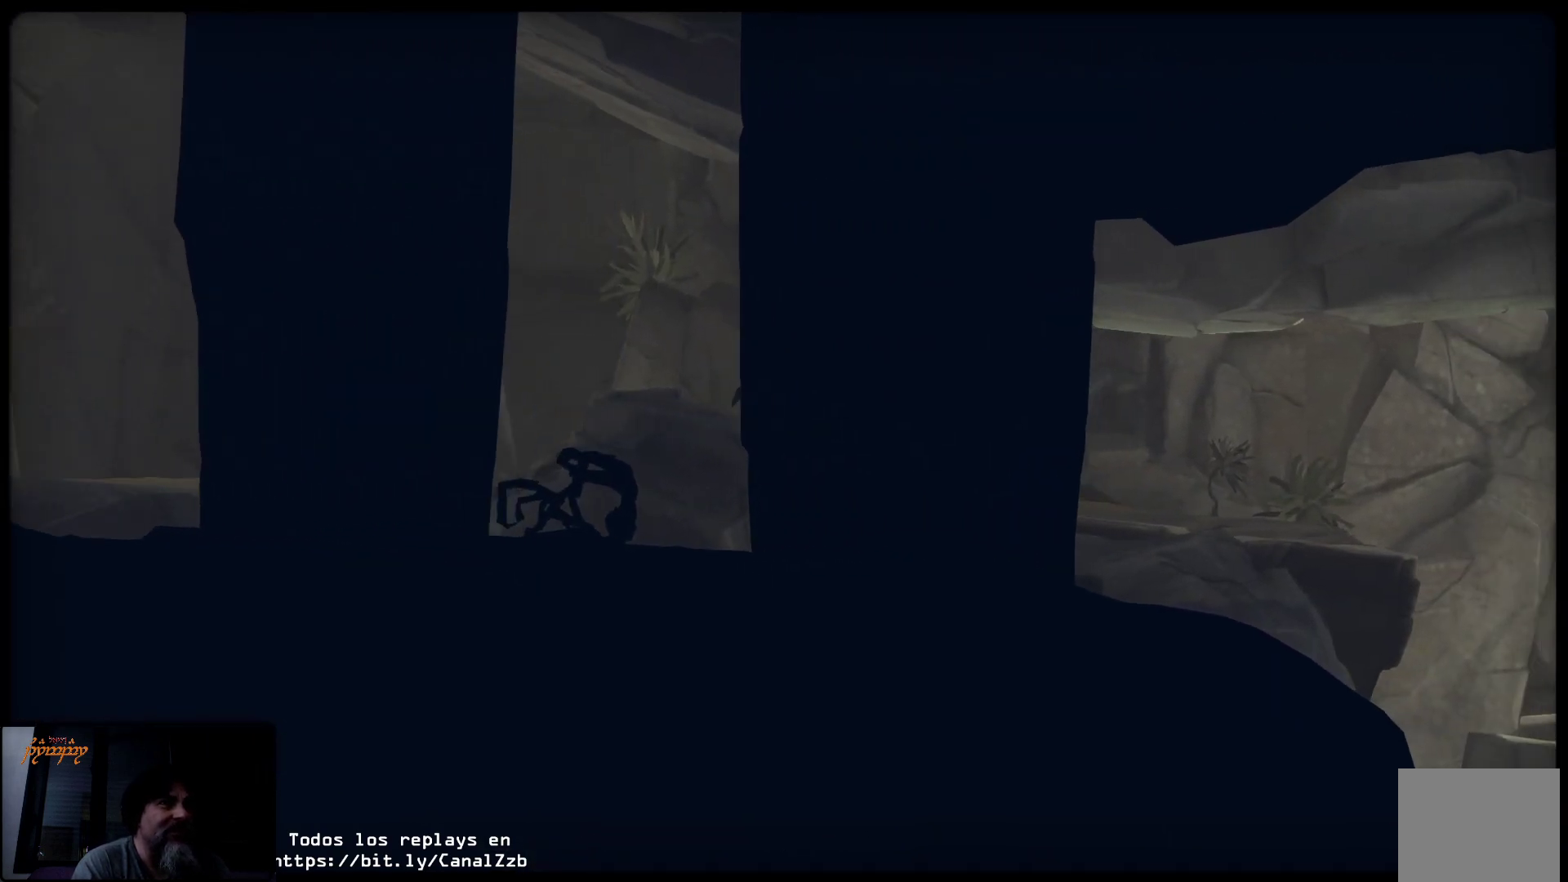
{"buttons": [], "left_stick": "up-right", "right_stick": "center", "events": []}
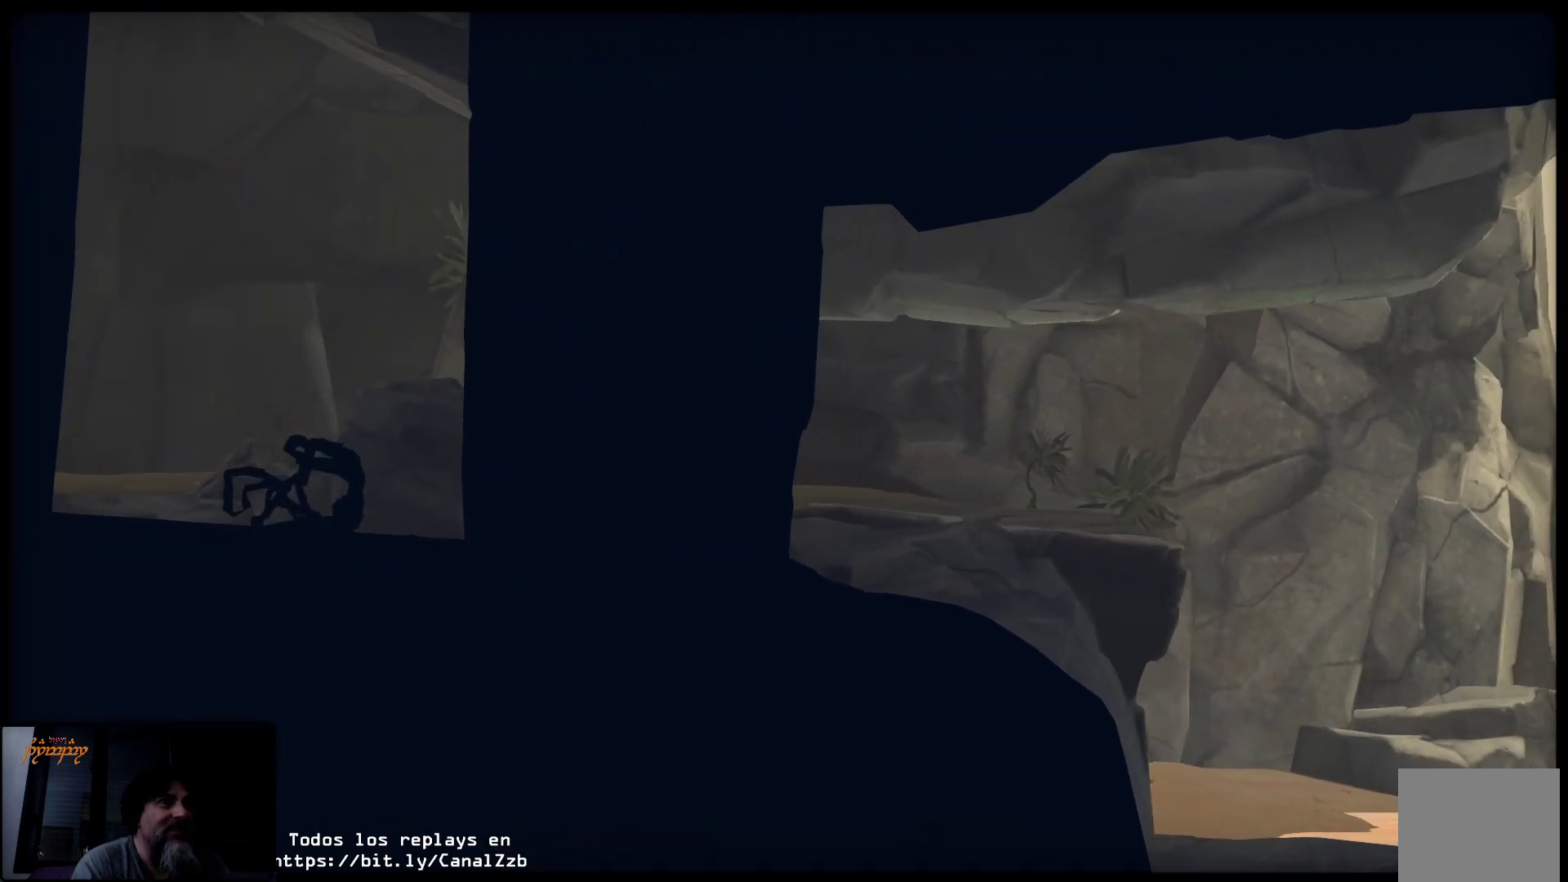
{"buttons": [], "left_stick": "up-right", "right_stick": "center", "events": []}
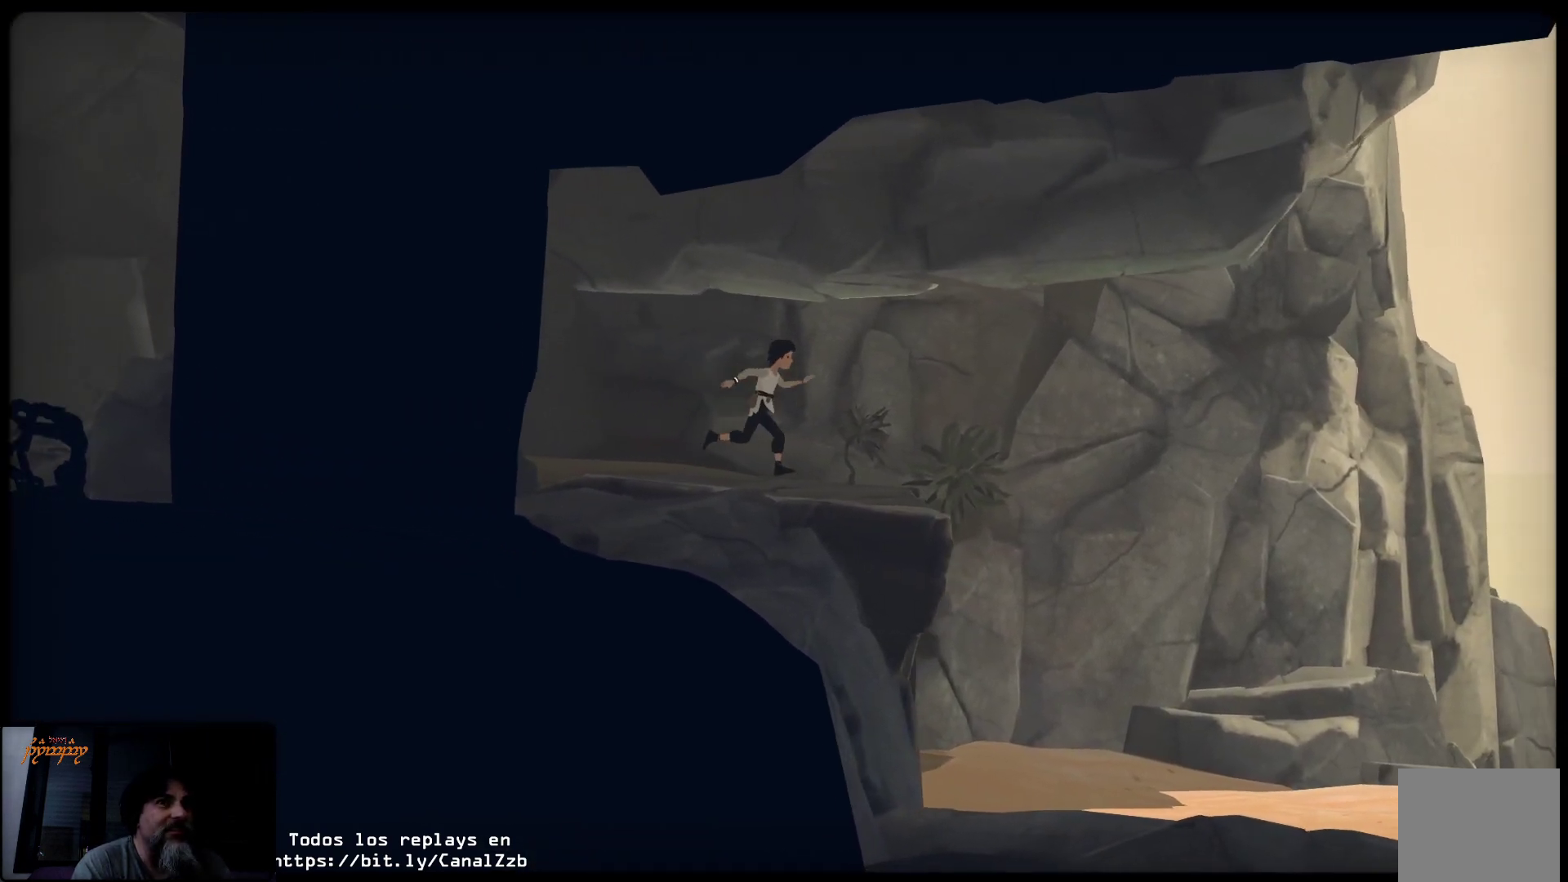
{"buttons": ["A"], "left_stick": "up-right", "right_stick": "center", "events": [[483, "A", "down"]]}
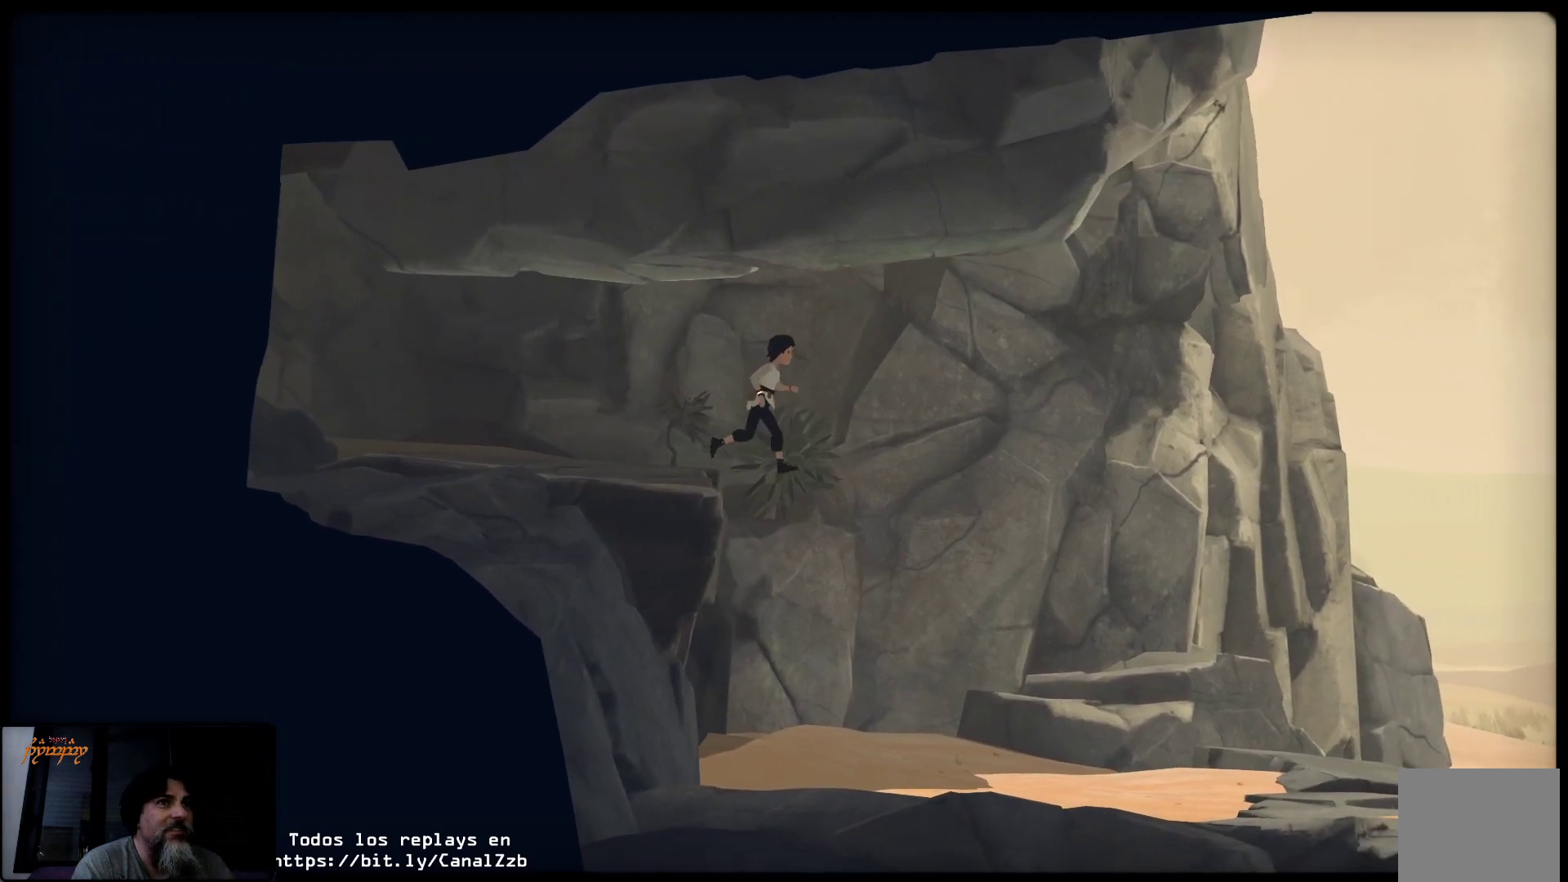
{"buttons": [], "left_stick": "up-right", "right_stick": "center", "events": [[250, "A", "up"]]}
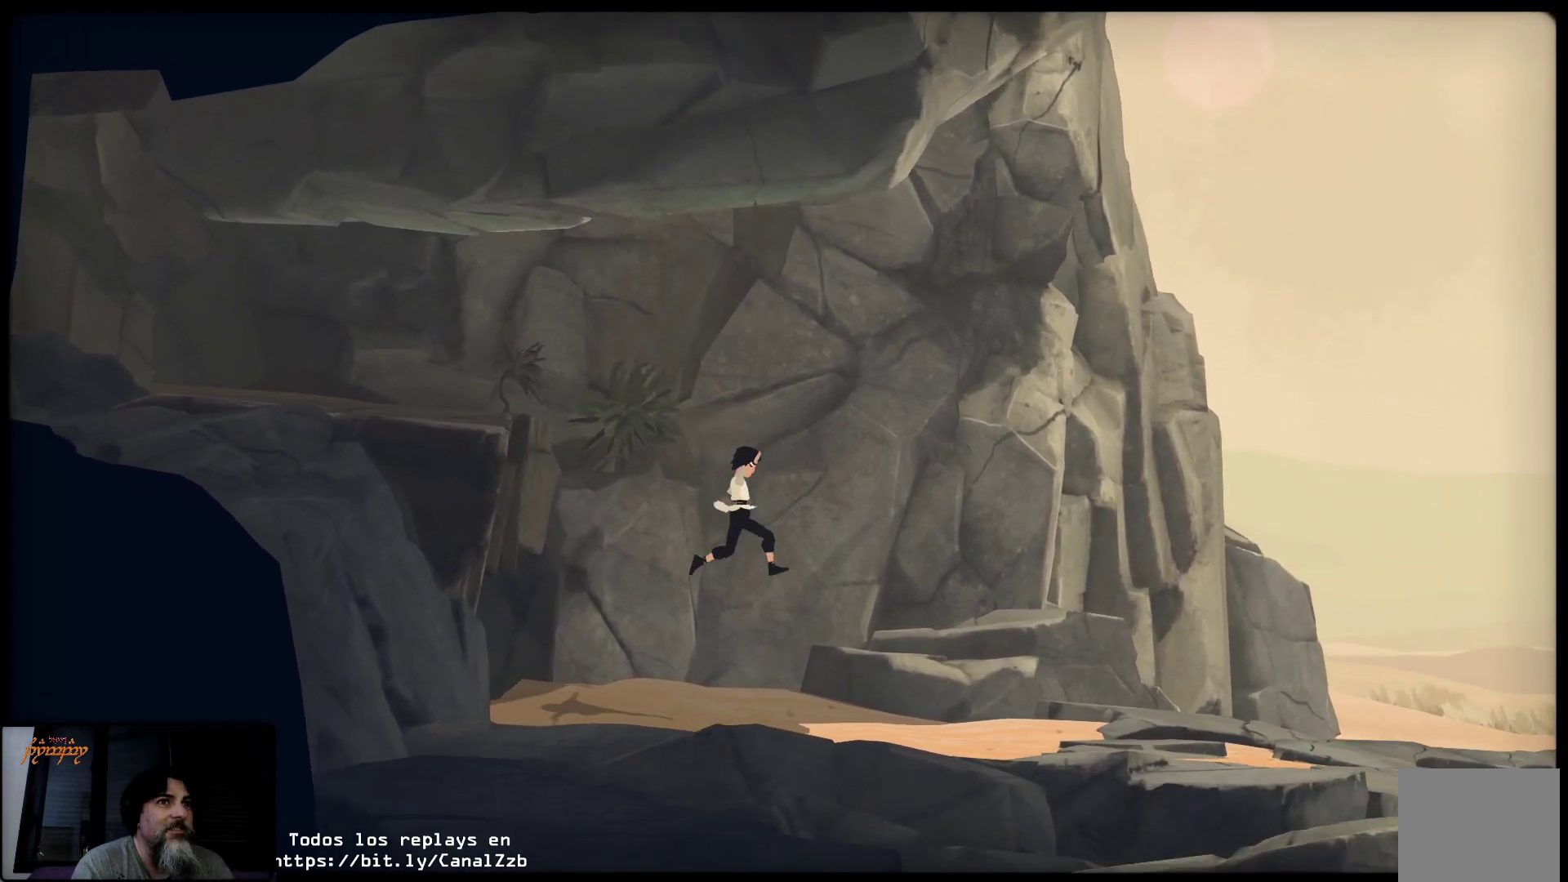
{"buttons": [], "left_stick": "up-right", "right_stick": "center", "events": []}
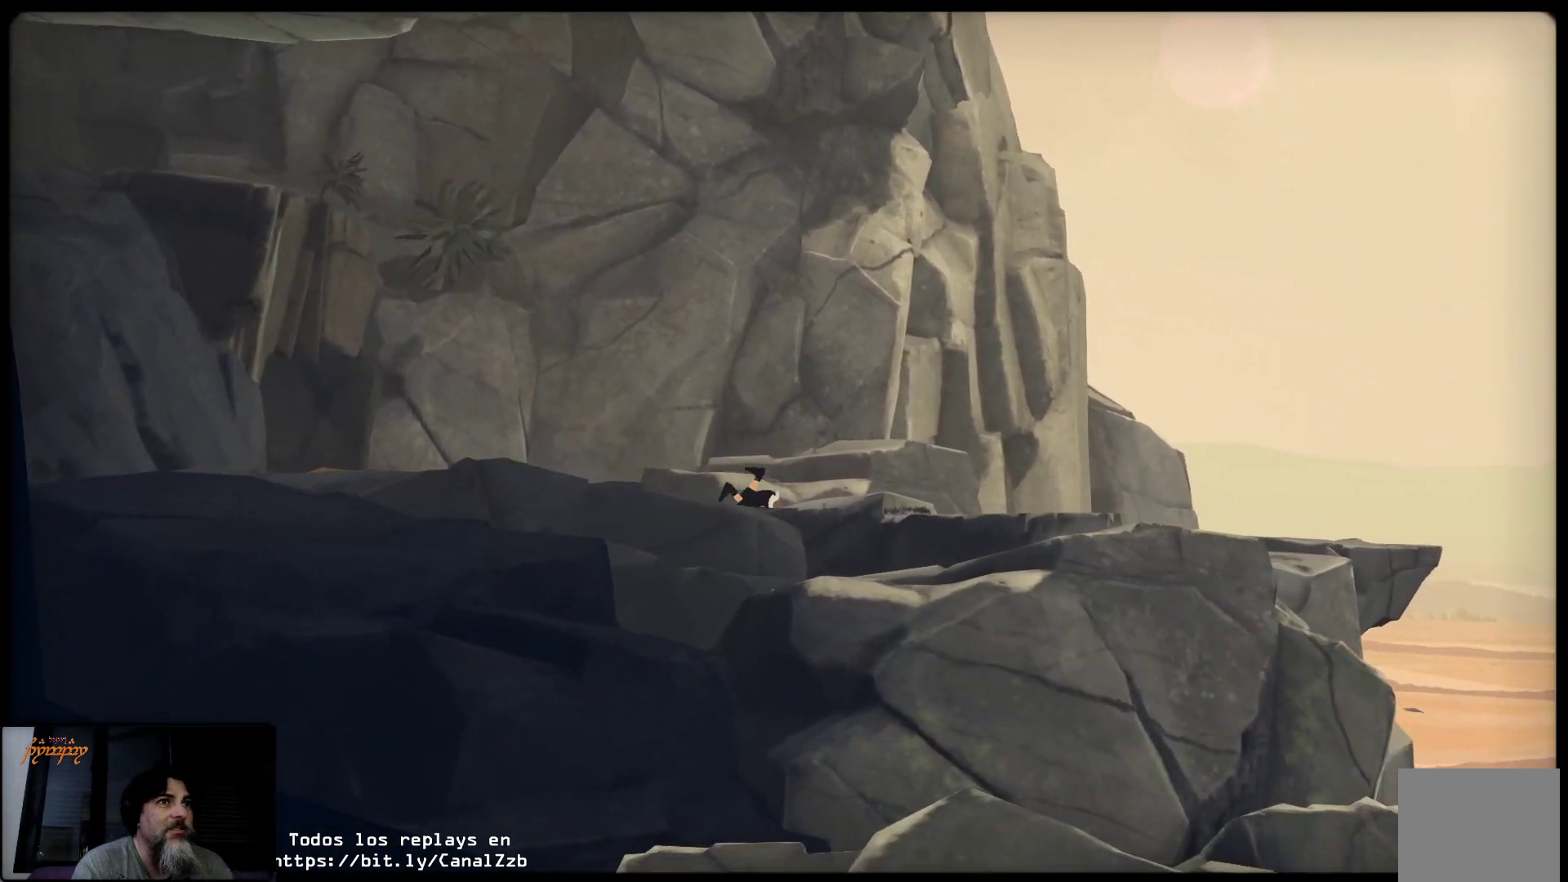
{"buttons": [], "left_stick": "up-right", "right_stick": "center", "events": []}
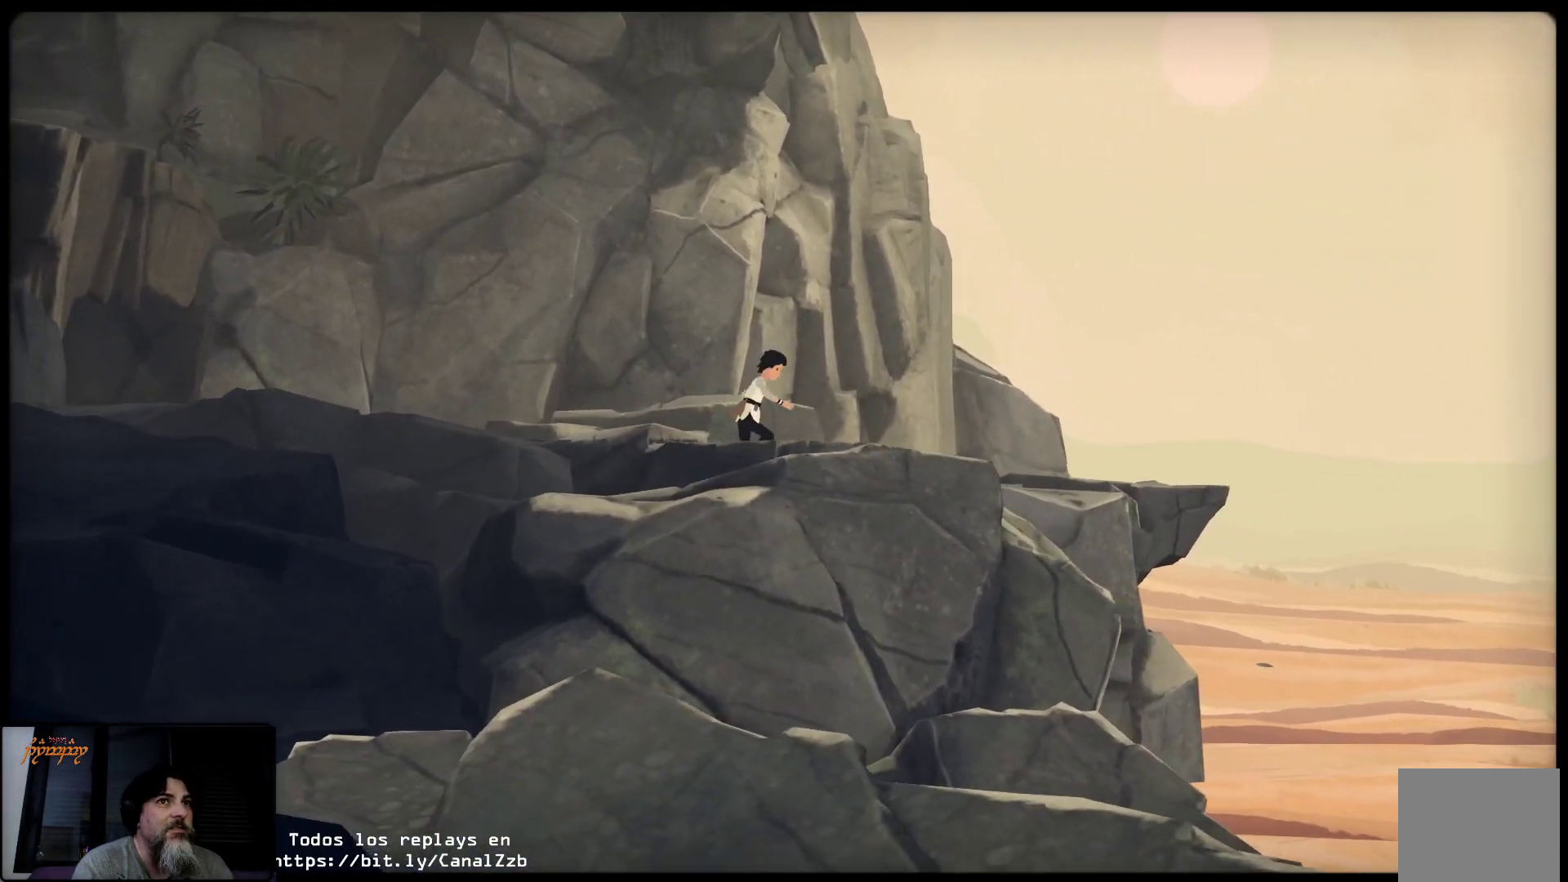
{"buttons": [], "left_stick": "up-right", "right_stick": "center", "events": []}
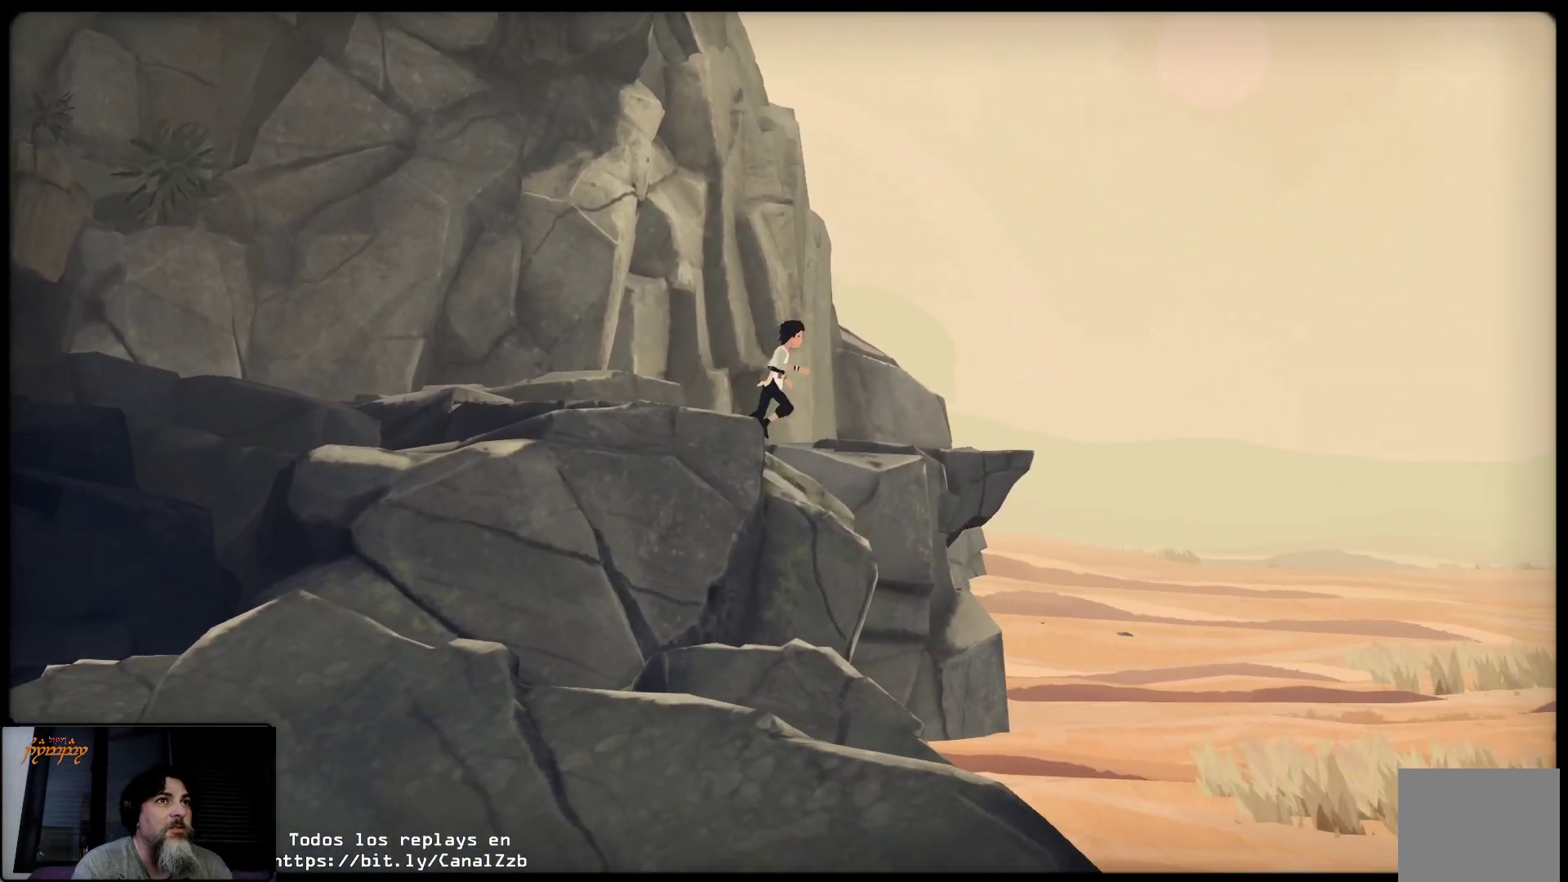
{"buttons": [], "left_stick": "up-right", "right_stick": "center", "events": []}
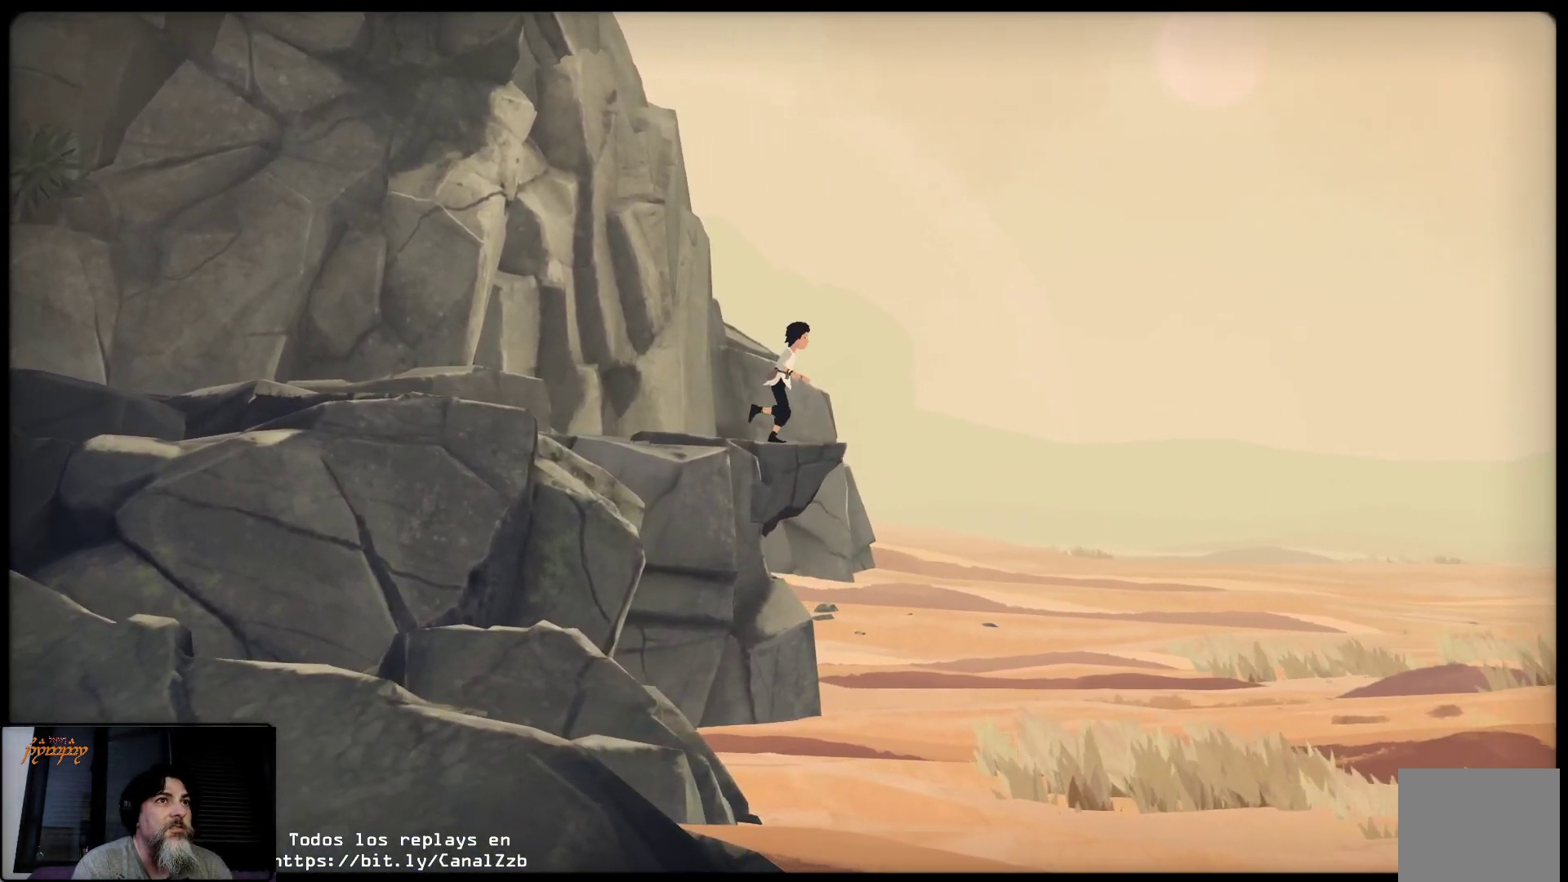
{"buttons": [], "left_stick": "up-right", "right_stick": "center", "events": []}
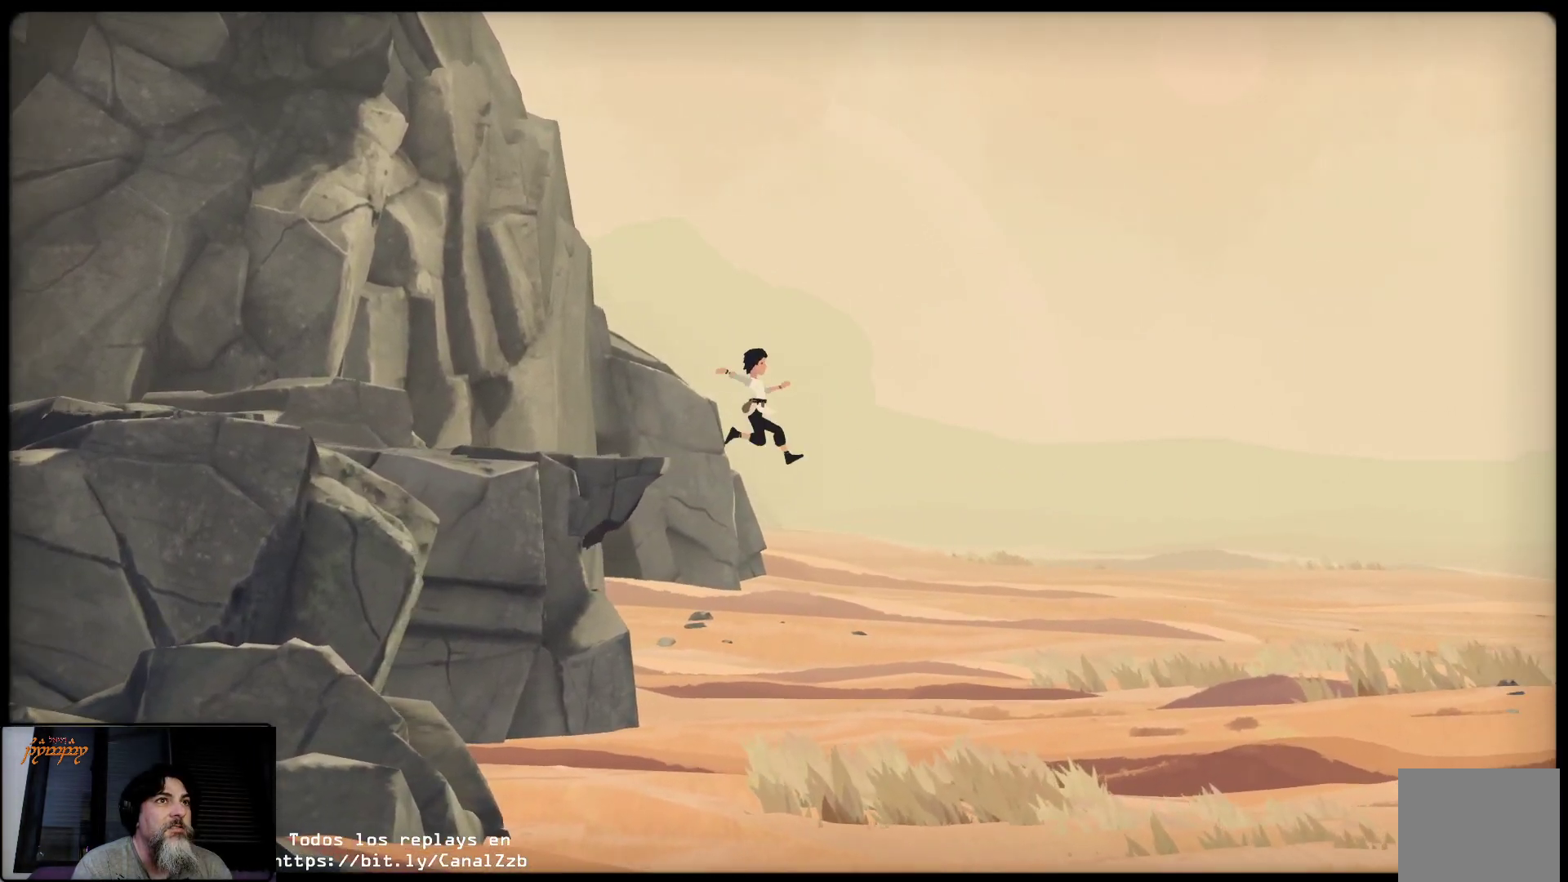
{"buttons": [], "left_stick": "up-right", "right_stick": "center", "events": []}
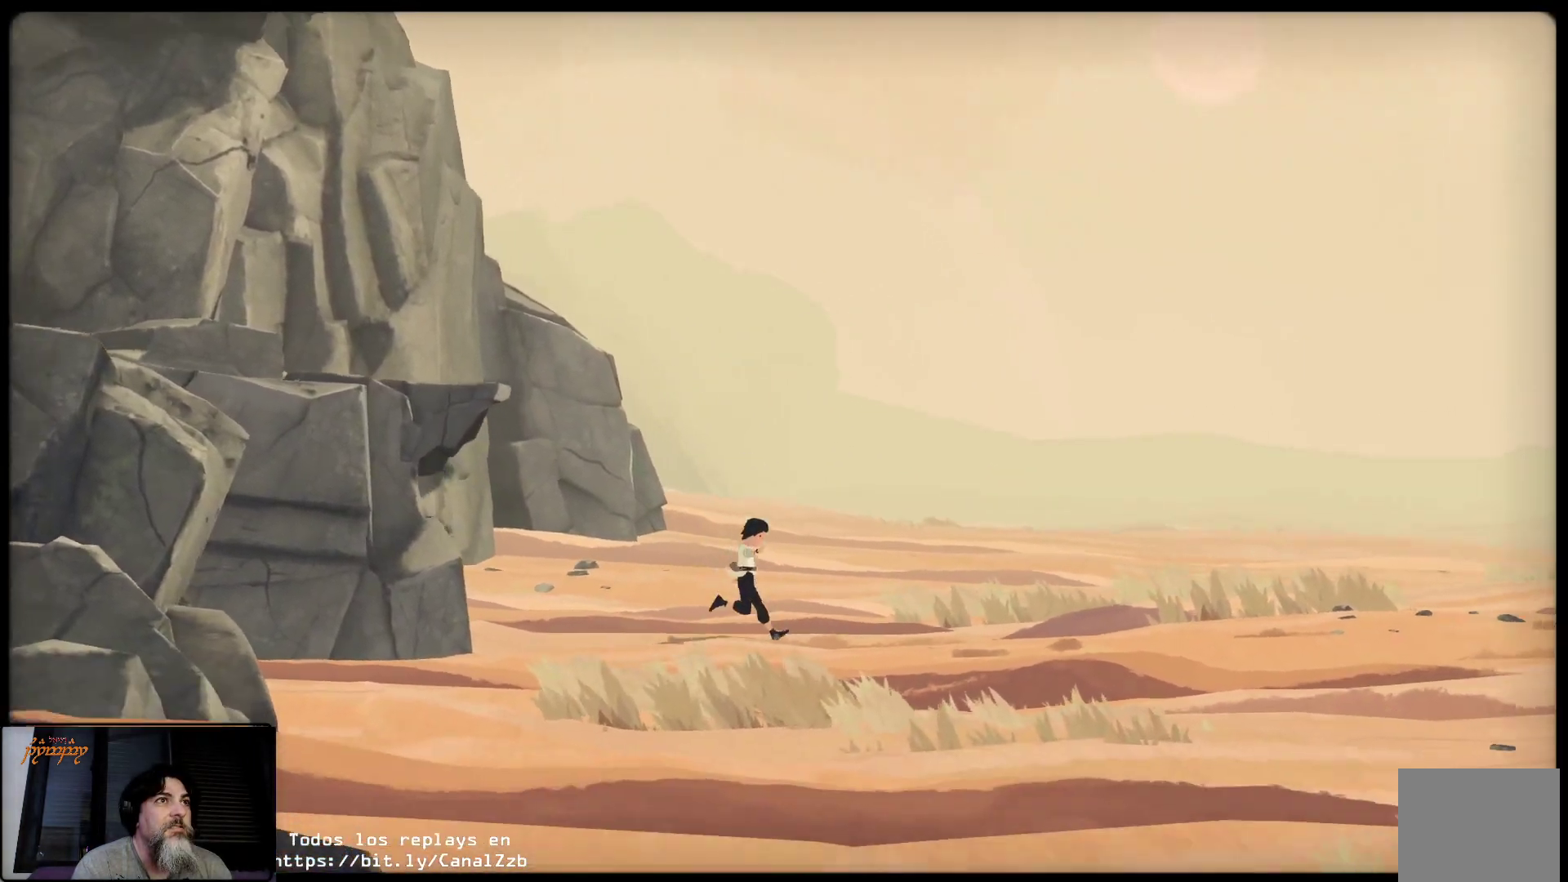
{"buttons": [], "left_stick": "up-right", "right_stick": "center", "events": []}
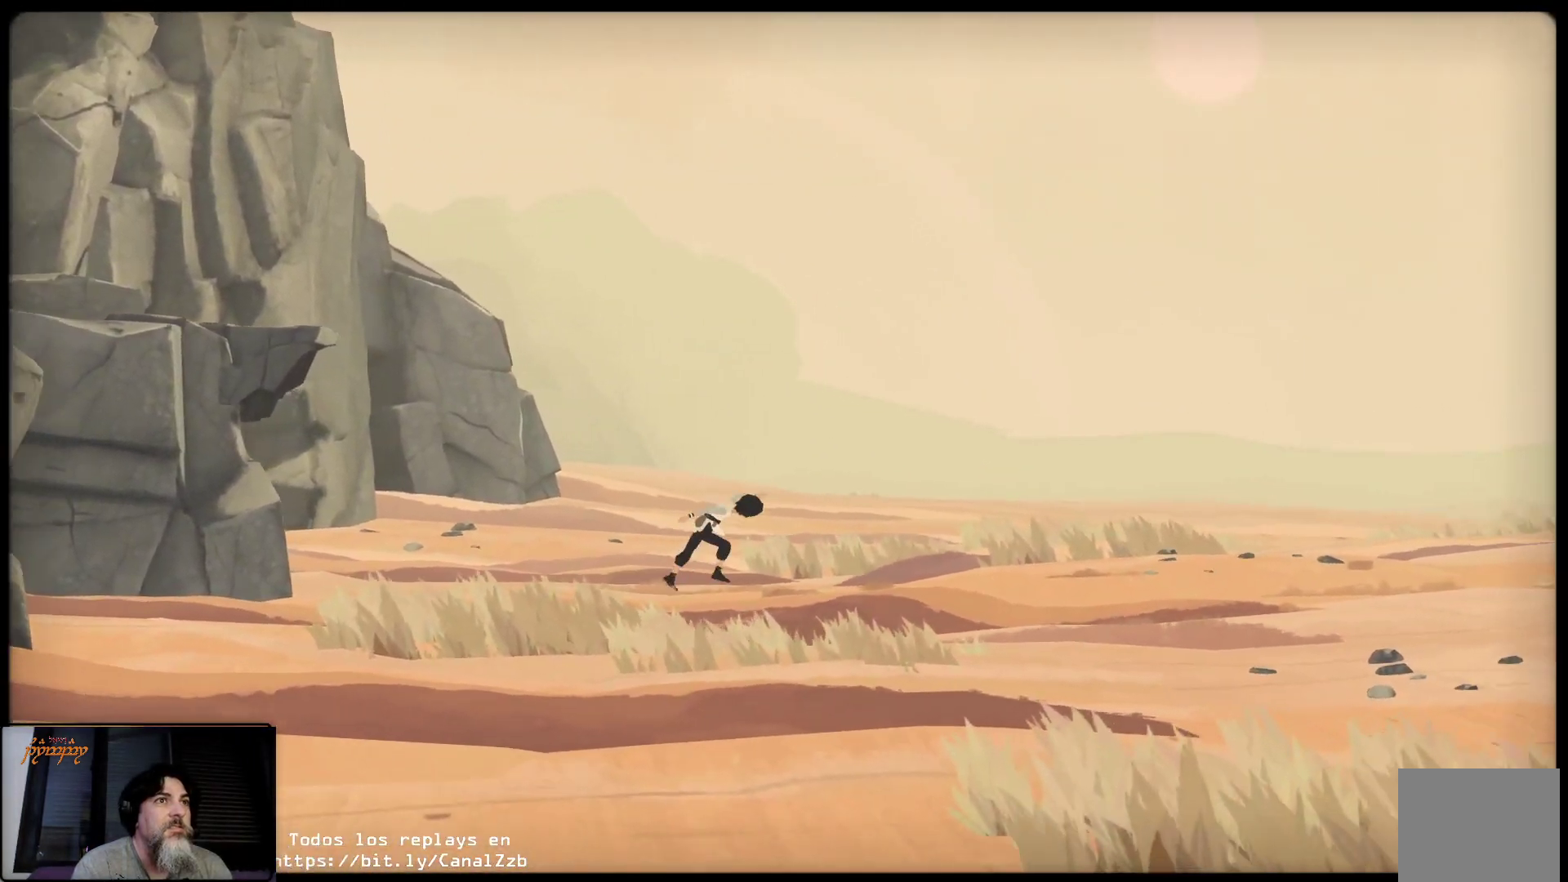
{"buttons": [], "left_stick": "up-right", "right_stick": "center", "events": []}
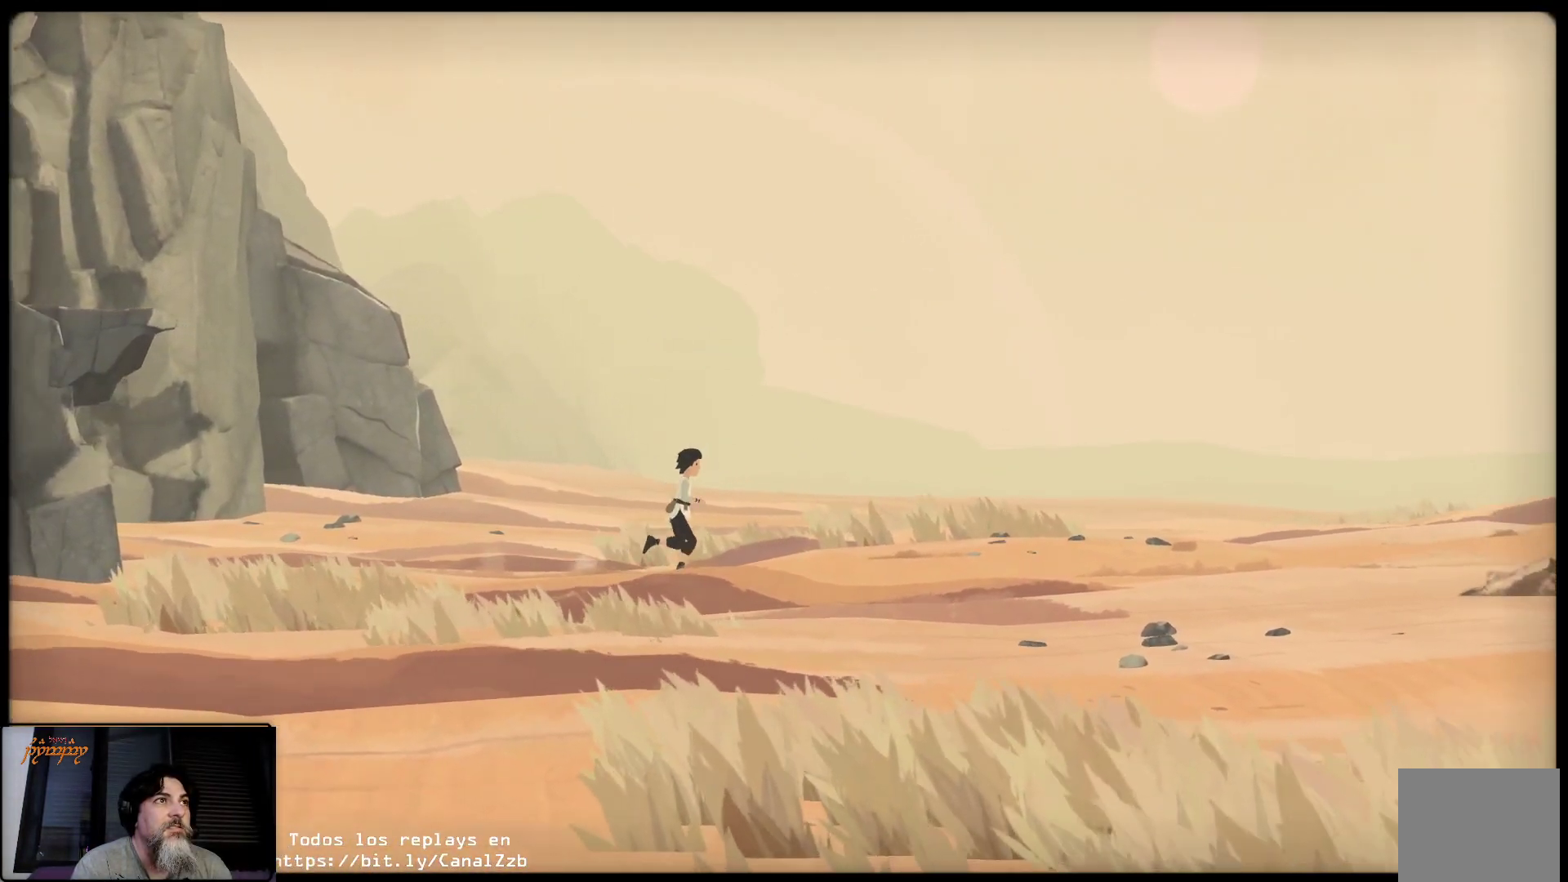
{"buttons": [], "left_stick": "up-right", "right_stick": "center", "events": []}
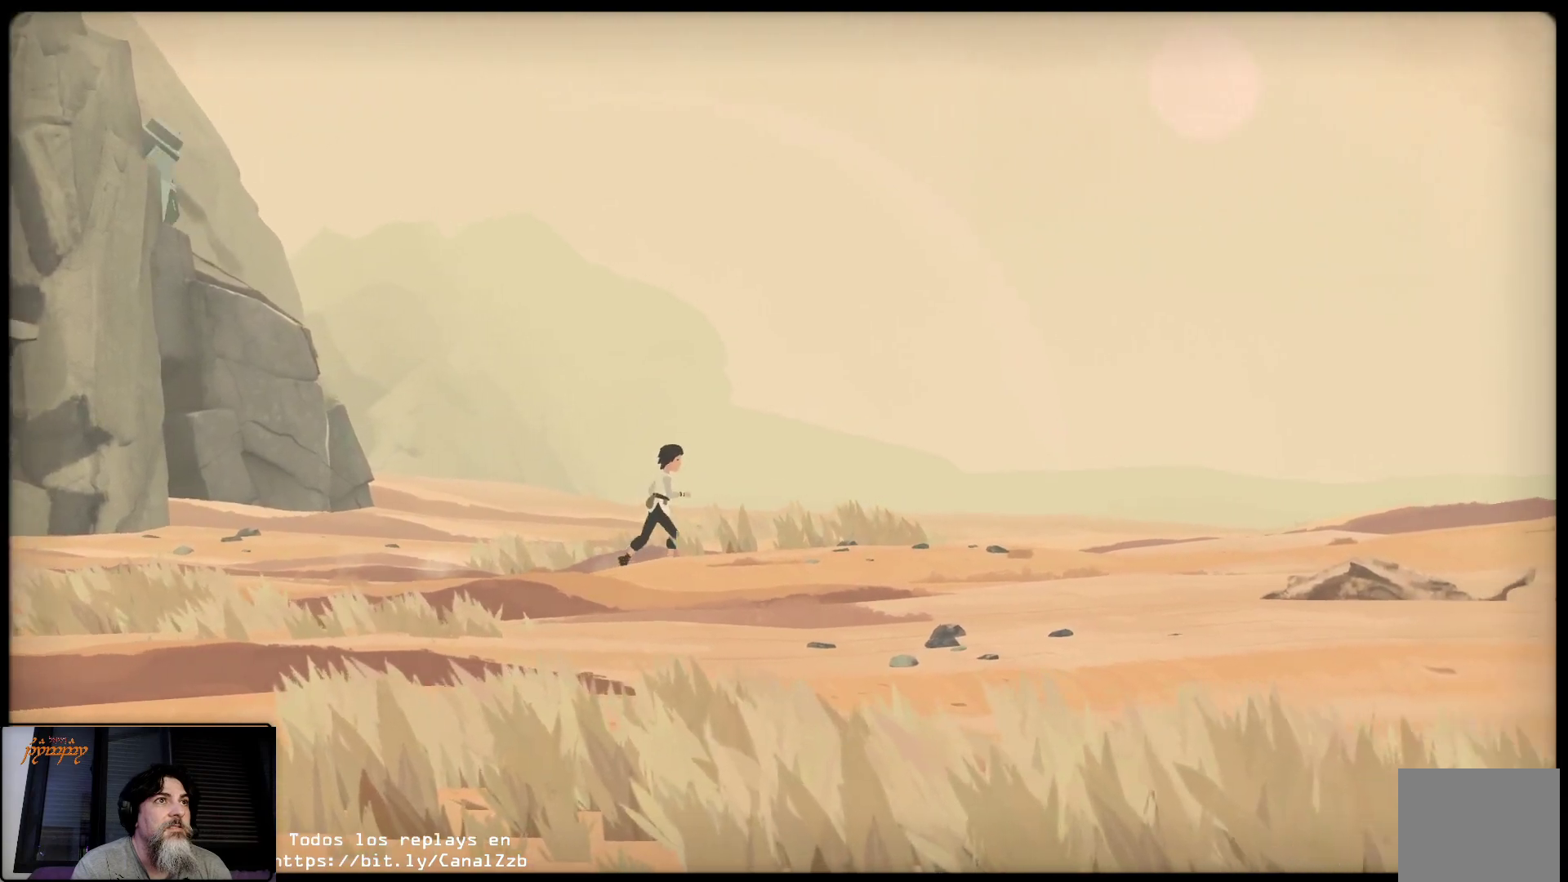
{"buttons": [], "left_stick": "up-right", "right_stick": "center", "events": []}
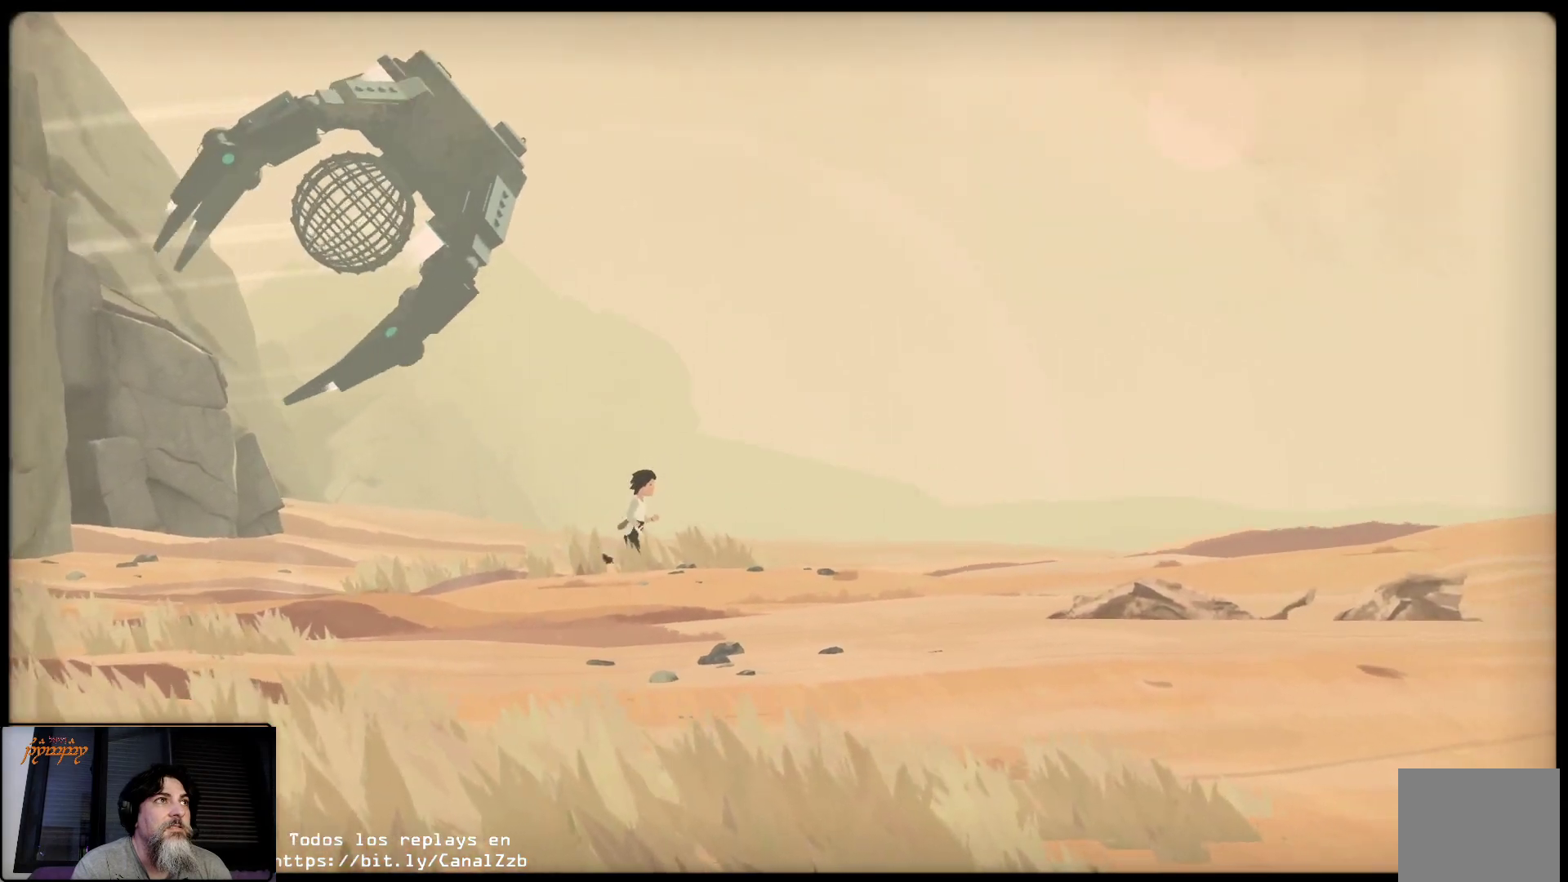
{"buttons": [], "left_stick": "up-right", "right_stick": "center", "events": []}